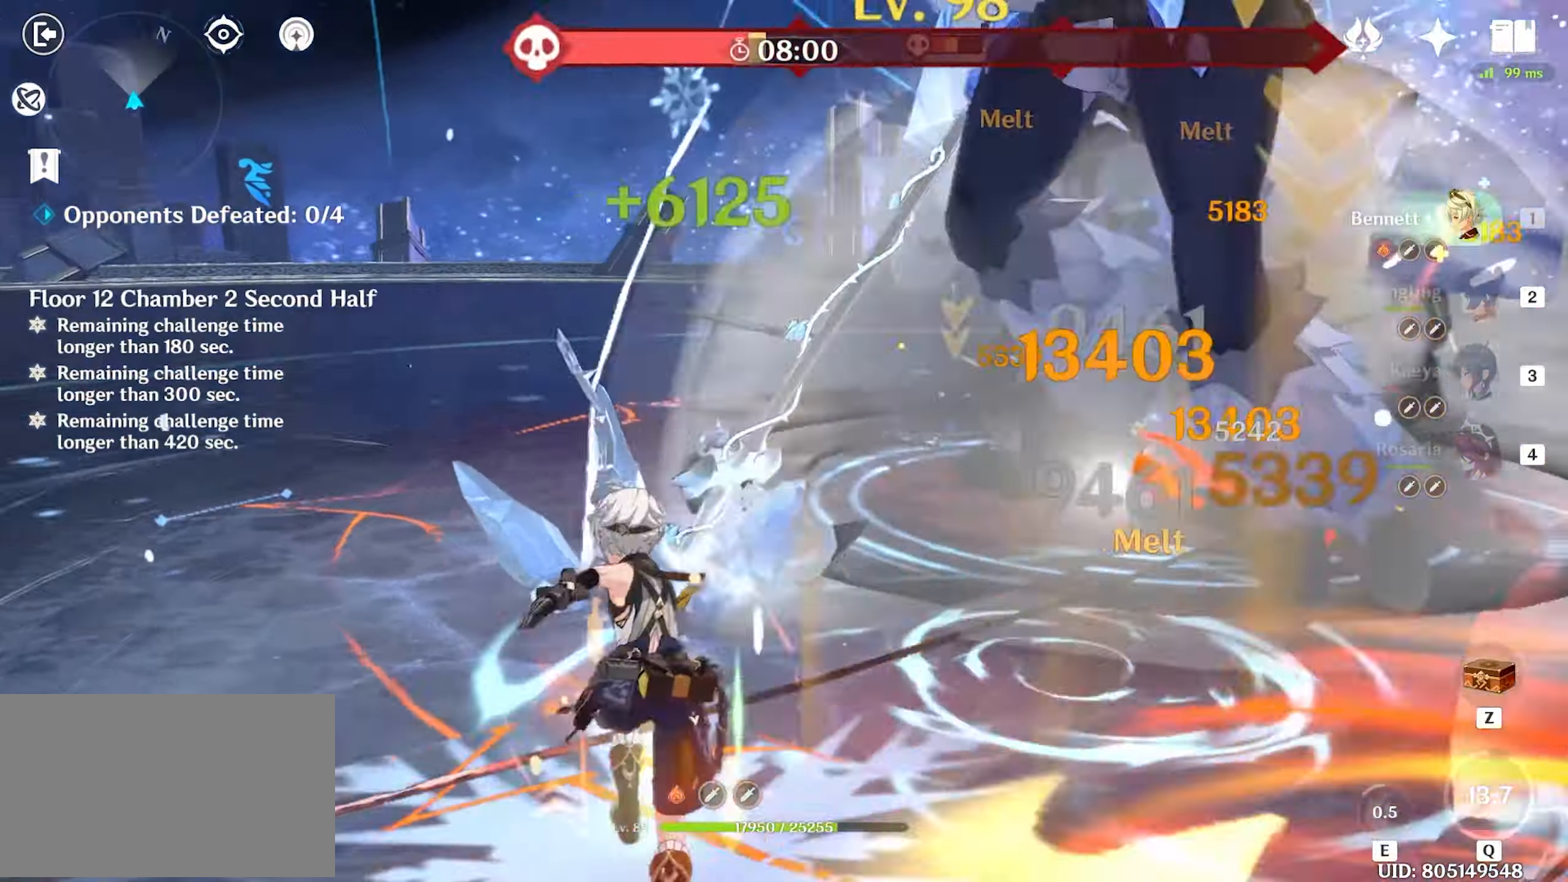
Gameplay with keyboard and mouse; each line is a JSON object with the keys and mouse buttons held at the frame after it. "events" lists presses ("down") and releases ("up") of "1", "2", "3", "4", "5", "a", "alt", "c", "caps_lock", "ctrl", "d", "e", "f", "g", "q", "r", "s", "shift", "space", "t", "tab", "v", "w", "x", "z", "mouse_left", "mouse_wheel" and "mouse_right" between this image and that frame as [ms after this image, input, new state], when the widget could be followed in between. "mouse_left", "mouse_wheel", "mouse_right" = the "left", "wheel", "right" buttons of the "mouse" list. No other keys are recorded. "wheel" means that the mouse wheel is clicked or scrolled. Not read: mouse_move return.
{"keys": ["4", "w"], "mouse": ["left"], "events": [[183, "shift", "up"], [450, "mouse_left", "down"], [500, "4", "down"]]}
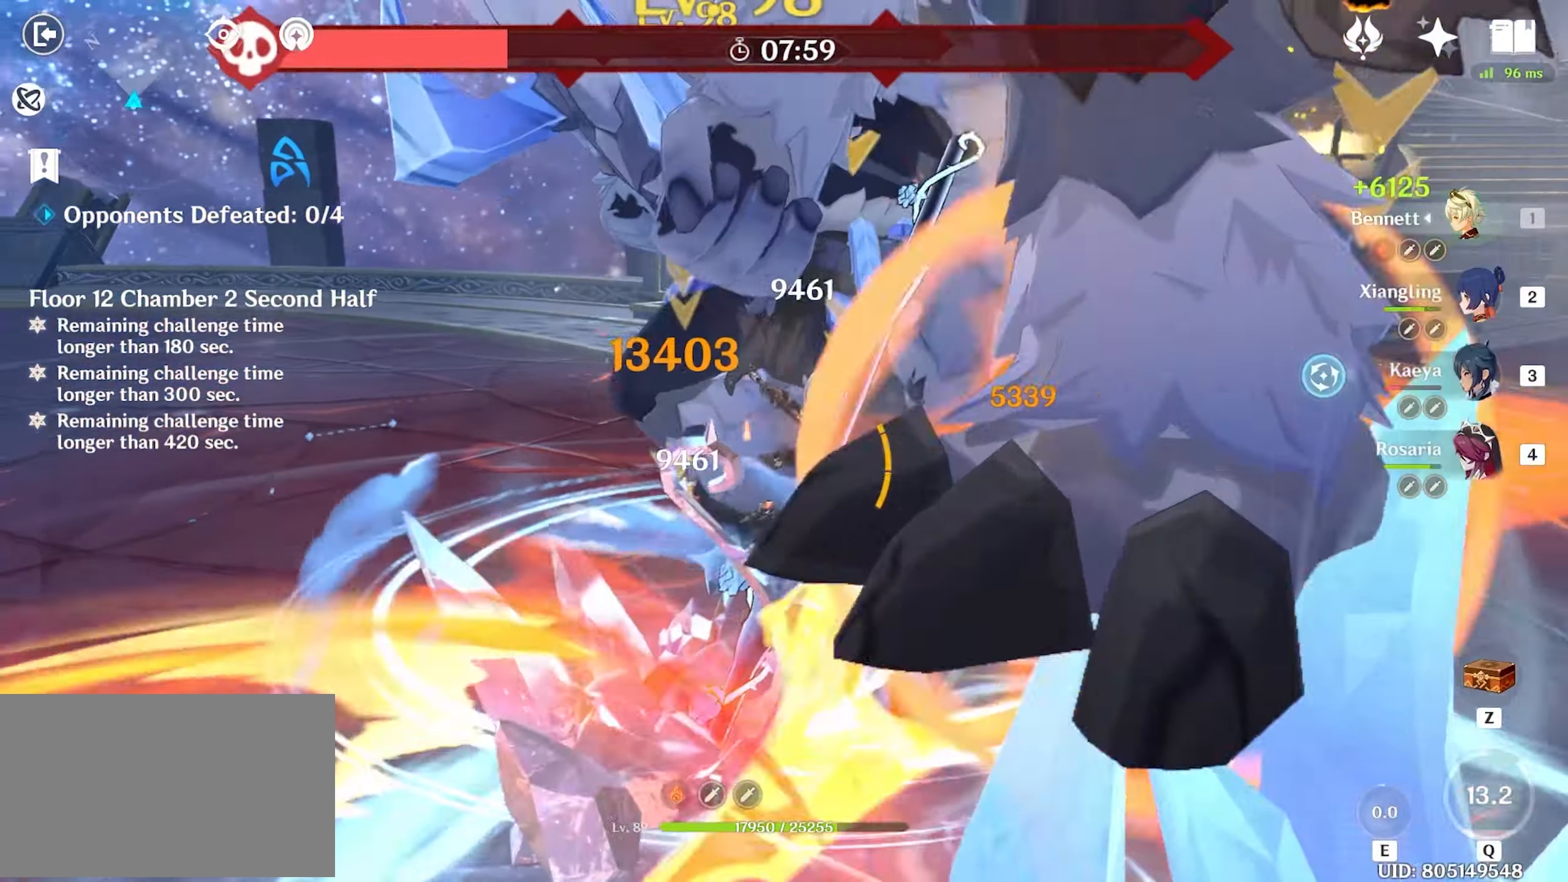
{"keys": ["w"], "mouse": [], "events": [[50, "mouse_left", "up"], [100, "4", "up"], [100, "mouse_left", "down"], [233, "e", "down"], [233, "mouse_left", "up"], [316, "e", "up"], [383, "e", "down"], [466, "e", "up"]]}
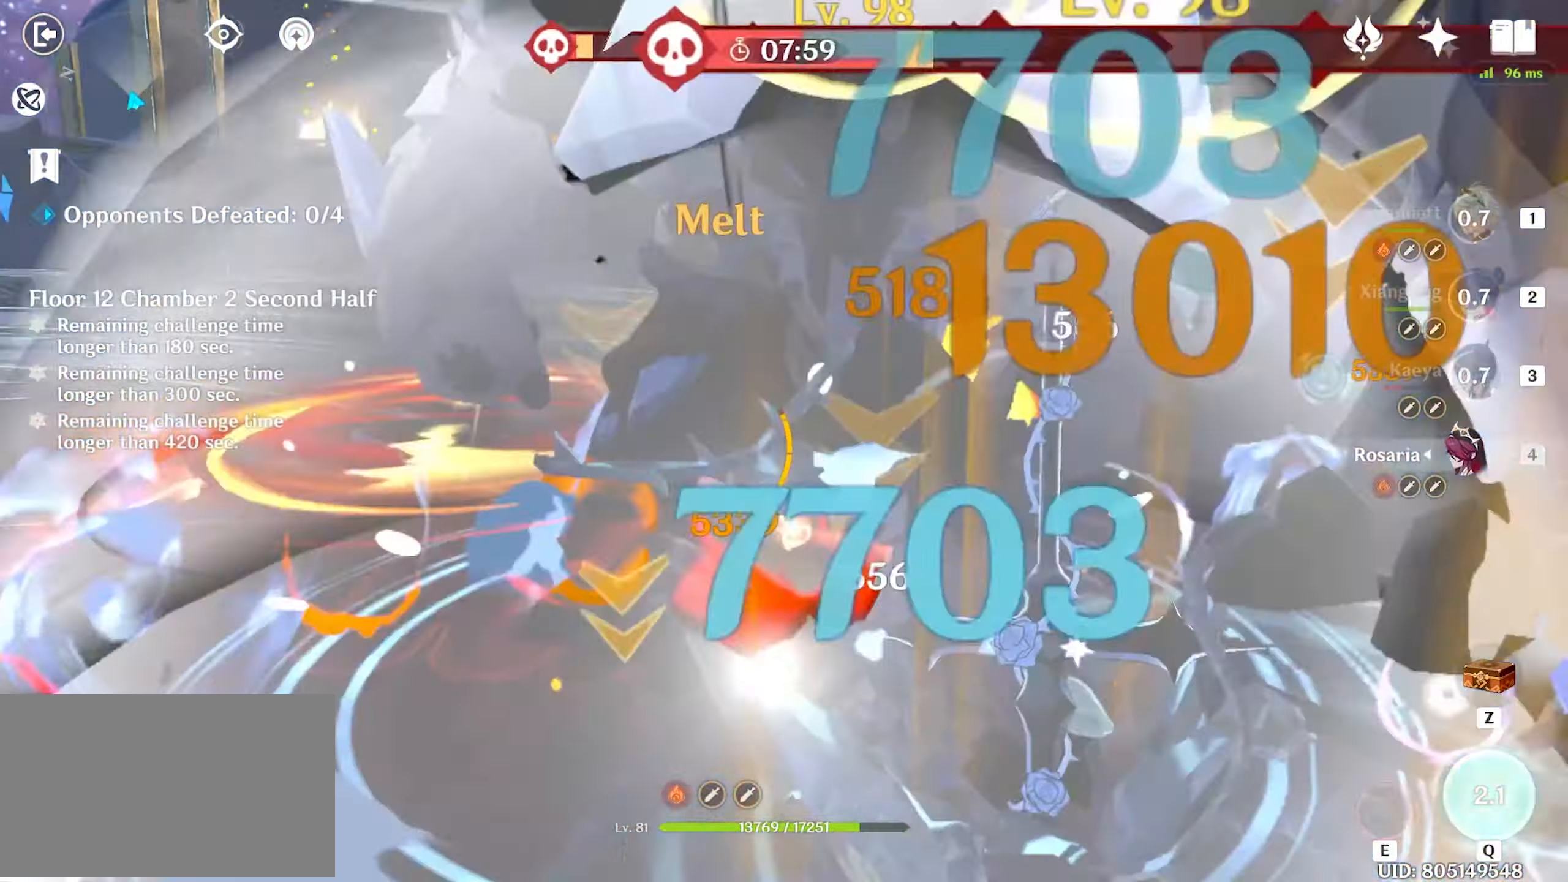
{"keys": ["w"], "mouse": [], "events": [[16, "e", "down"], [100, "e", "up"], [150, "e", "down"], [250, "e", "up"], [250, "mouse_left", "down"], [350, "mouse_left", "up"], [400, "mouse_left", "down"], [466, "mouse_left", "up"]]}
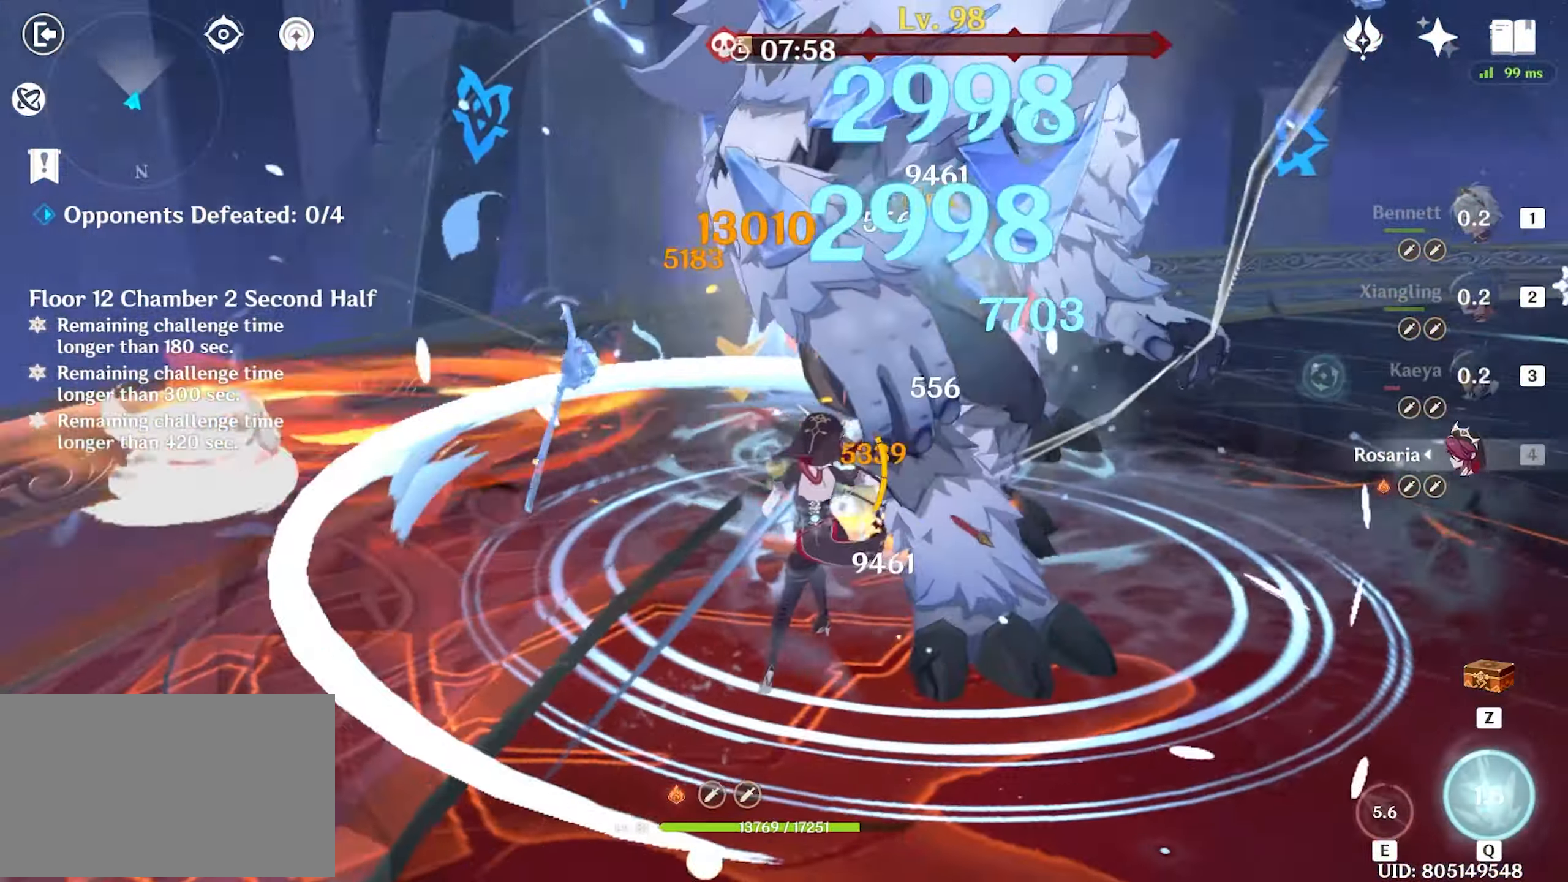
{"keys": ["q", "w"], "mouse": [], "events": [[83, "mouse_left", "down"], [166, "mouse_left", "up"], [216, "mouse_left", "down"], [316, "3", "down"], [316, "mouse_left", "up"], [400, "3", "up"], [500, "q", "down"]]}
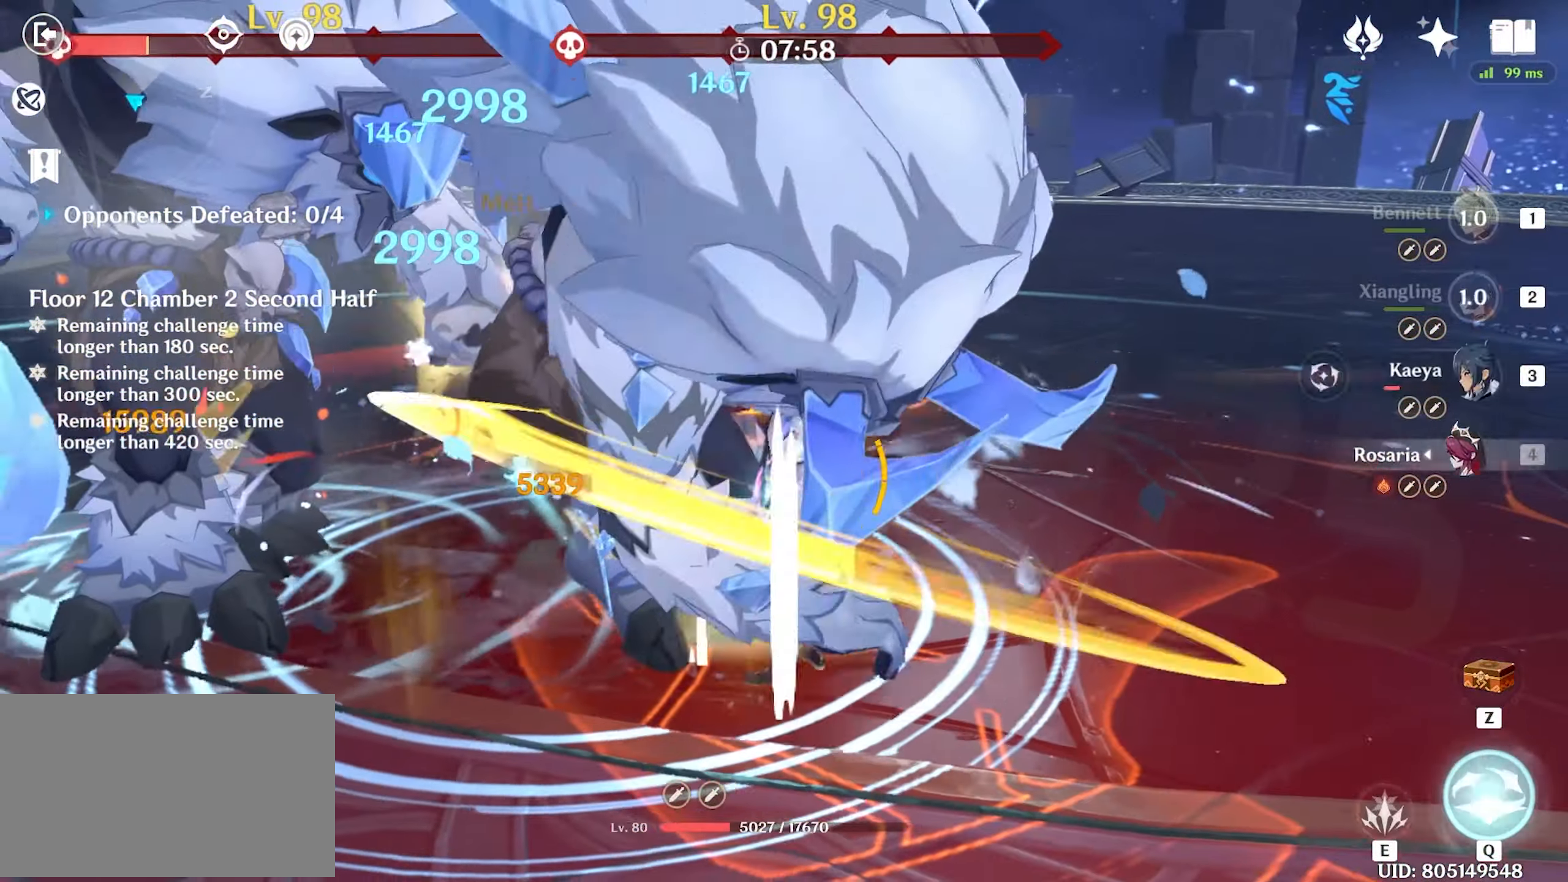
{"keys": ["w"], "mouse": [], "events": [[50, "q", "up"], [133, "q", "down"], [183, "q", "up"], [283, "q", "down"], [366, "q", "up"]]}
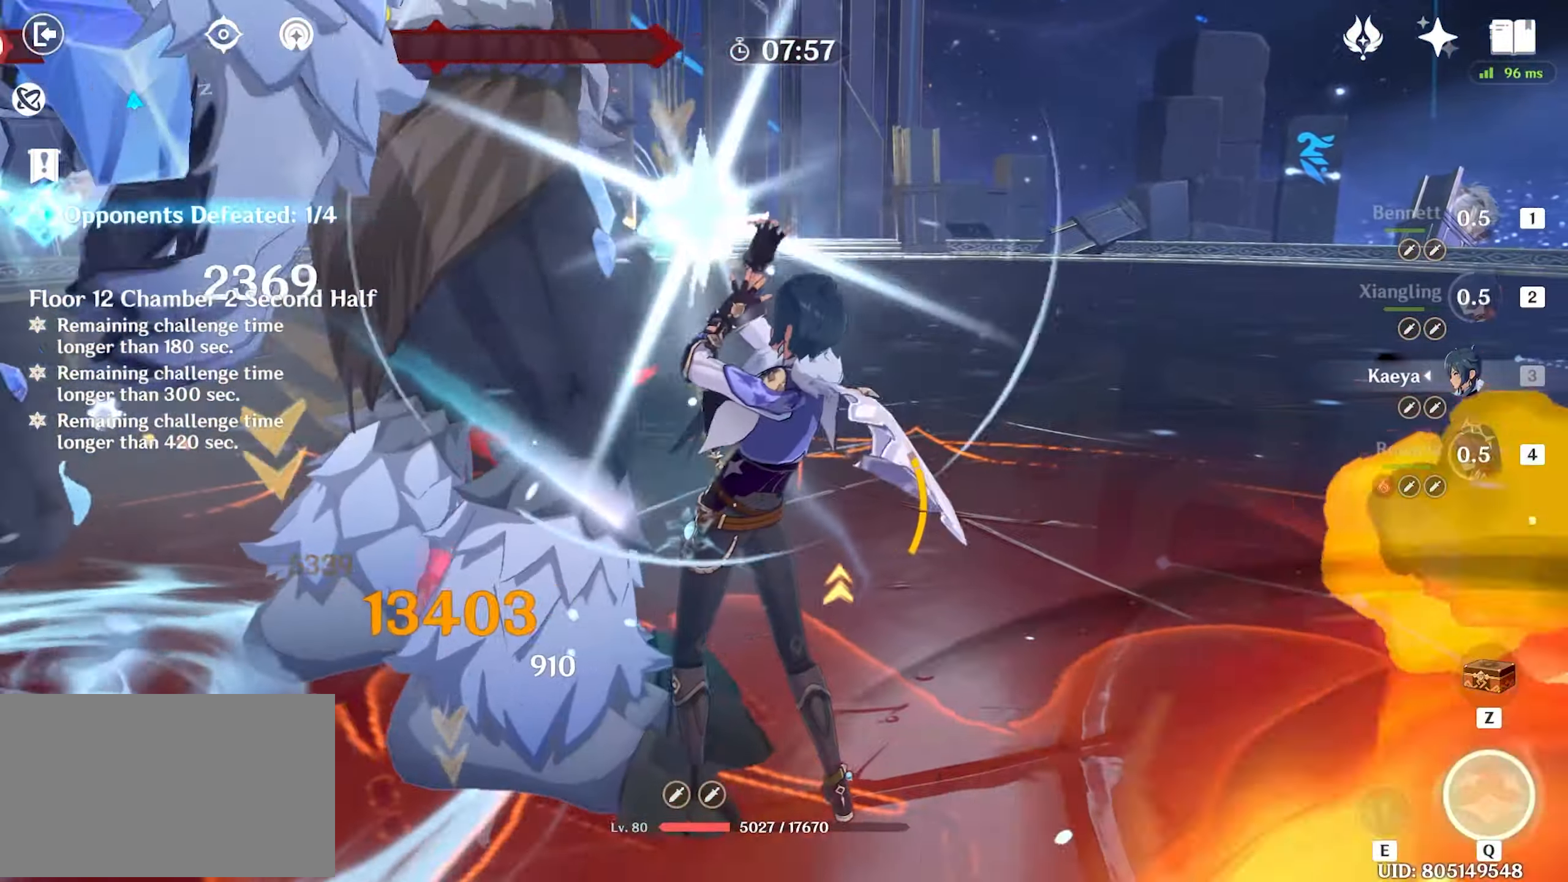
{"keys": ["w"], "mouse": [], "events": [[66, "mouse_left", "down"], [350, "mouse_left", "up"], [400, "mouse_left", "down"], [483, "mouse_left", "up"]]}
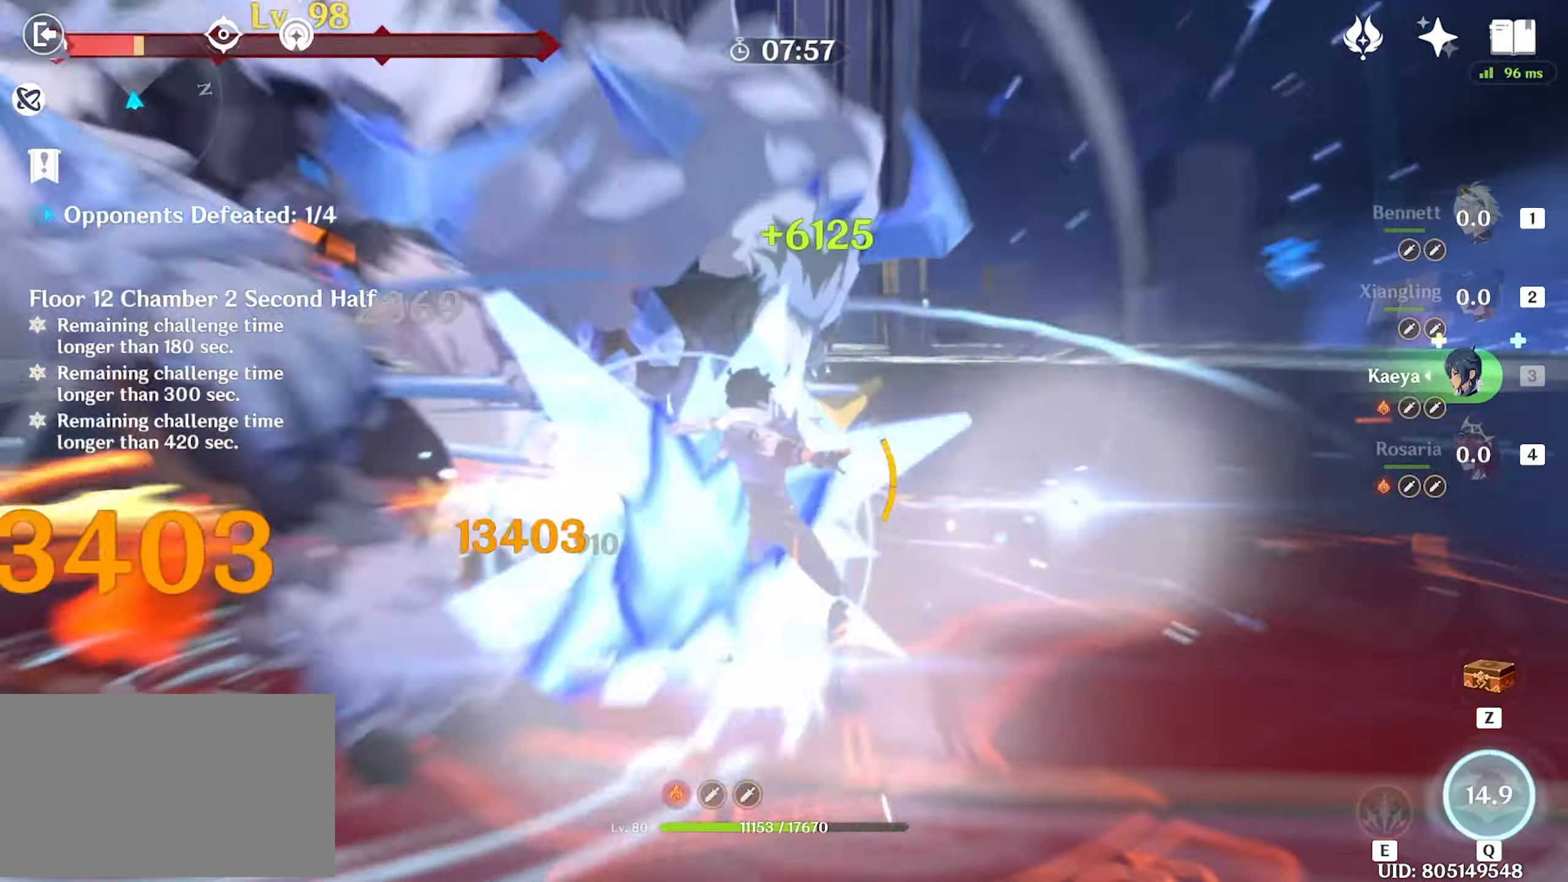
{"keys": ["w"], "mouse": [], "events": [[33, "mouse_left", "down"], [116, "mouse_left", "up"], [216, "mouse_left", "down"], [316, "mouse_left", "up"], [350, "mouse_left", "down"], [450, "e", "down"], [450, "mouse_left", "up"], [500, "e", "up"]]}
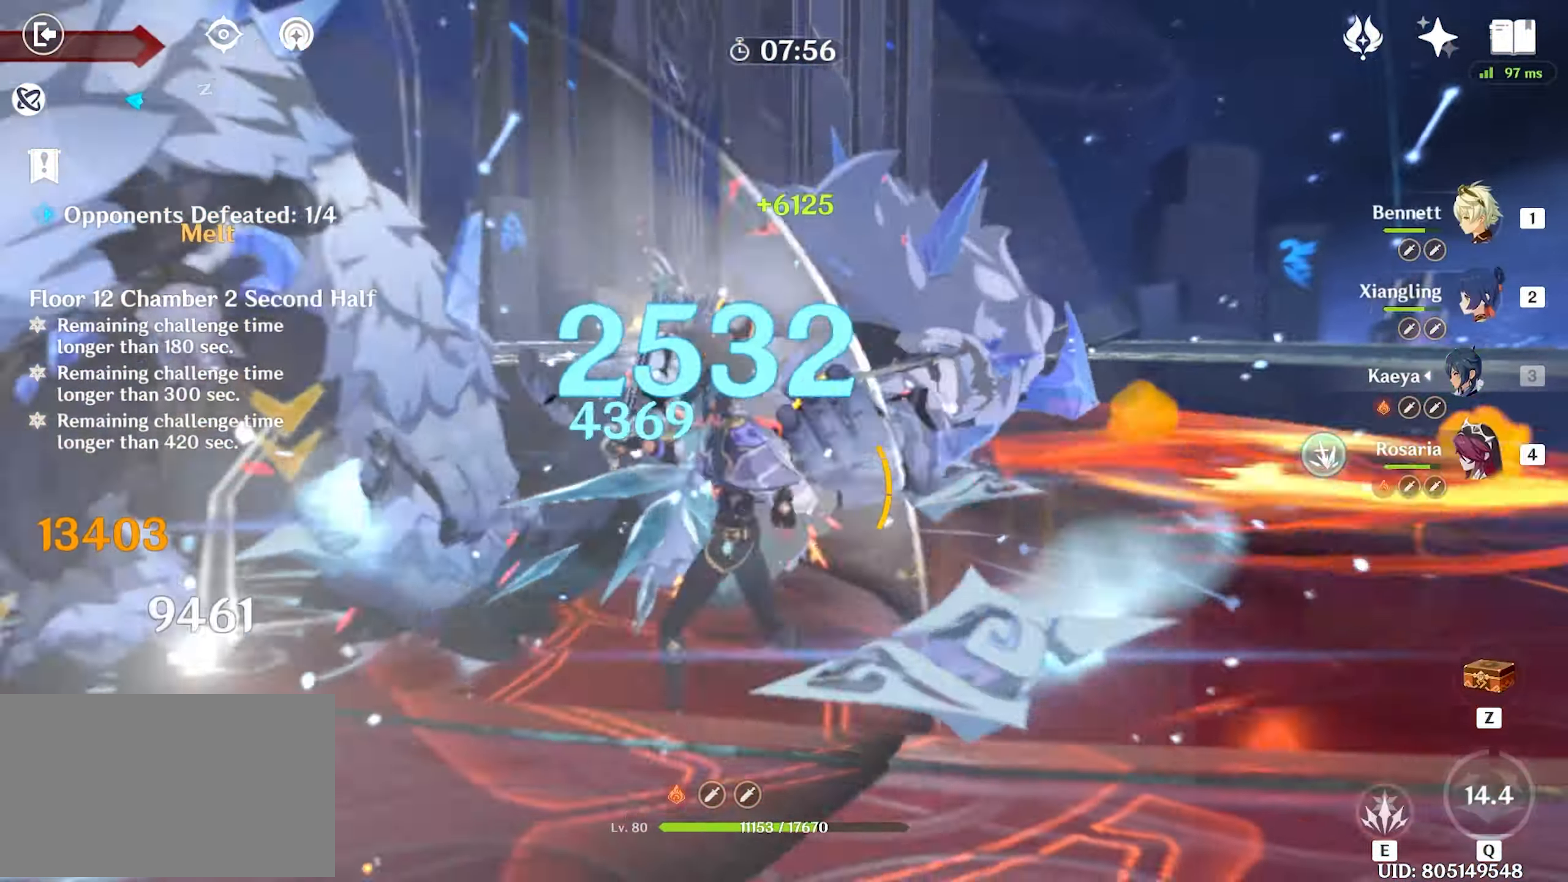
{"keys": ["d", "shift", "w"], "mouse": [], "events": [[100, "e", "down"], [133, "e", "up"], [183, "e", "down"], [283, "e", "up"], [416, "d", "down"], [416, "shift", "down"]]}
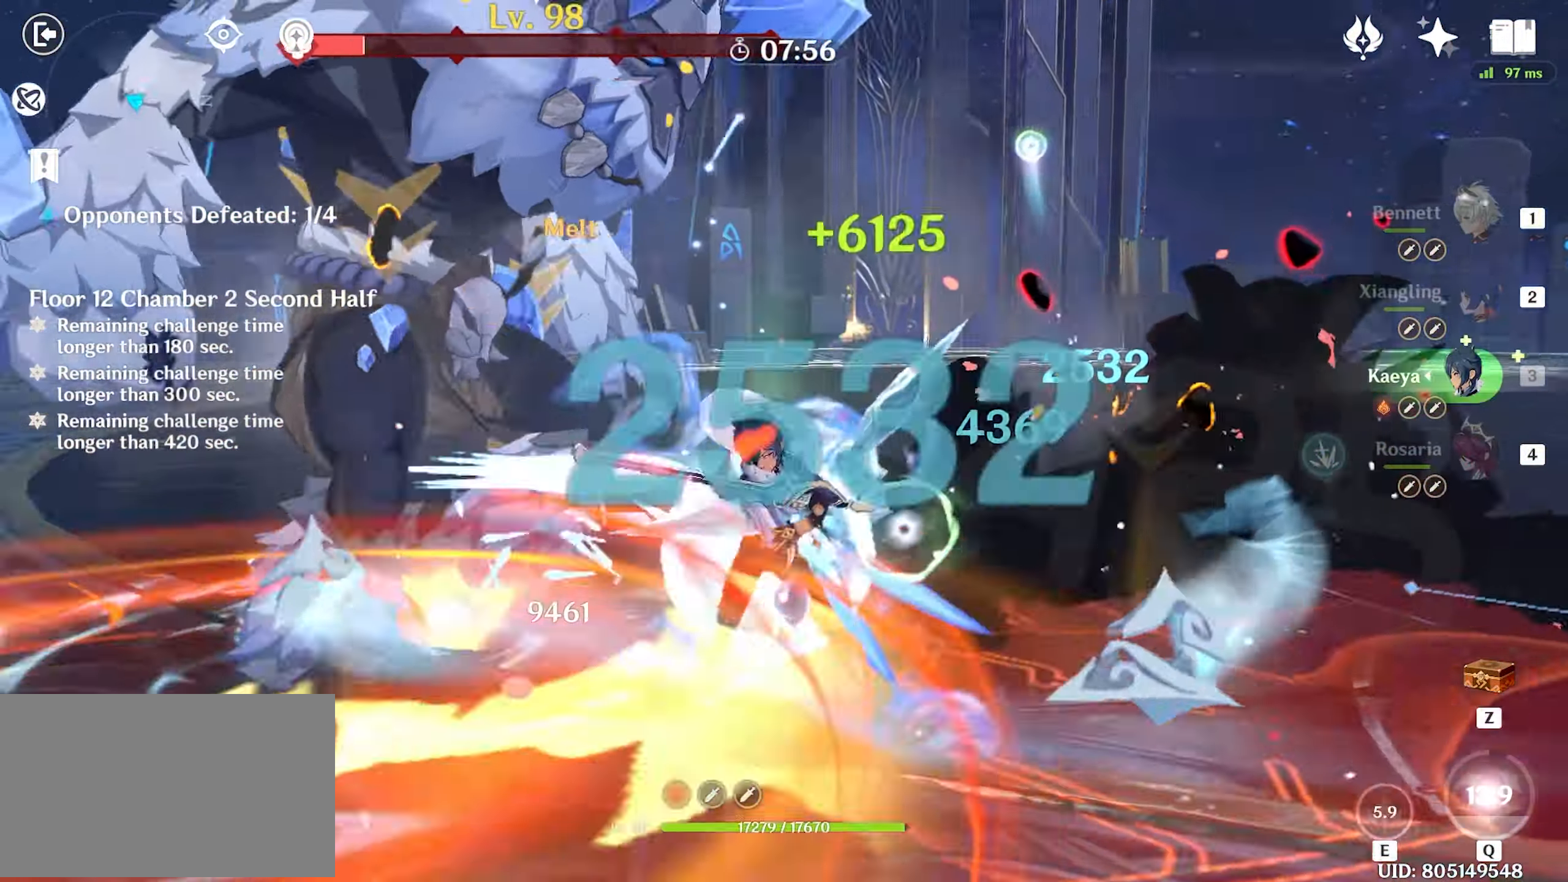
{"keys": ["w"], "mouse": ["left"], "events": [[16, "d", "up"], [100, "a", "down"], [100, "shift", "up"], [166, "mouse_left", "down"], [250, "mouse_left", "up"], [283, "mouse_left", "down"], [333, "a", "up"], [383, "mouse_left", "up"], [433, "mouse_left", "down"]]}
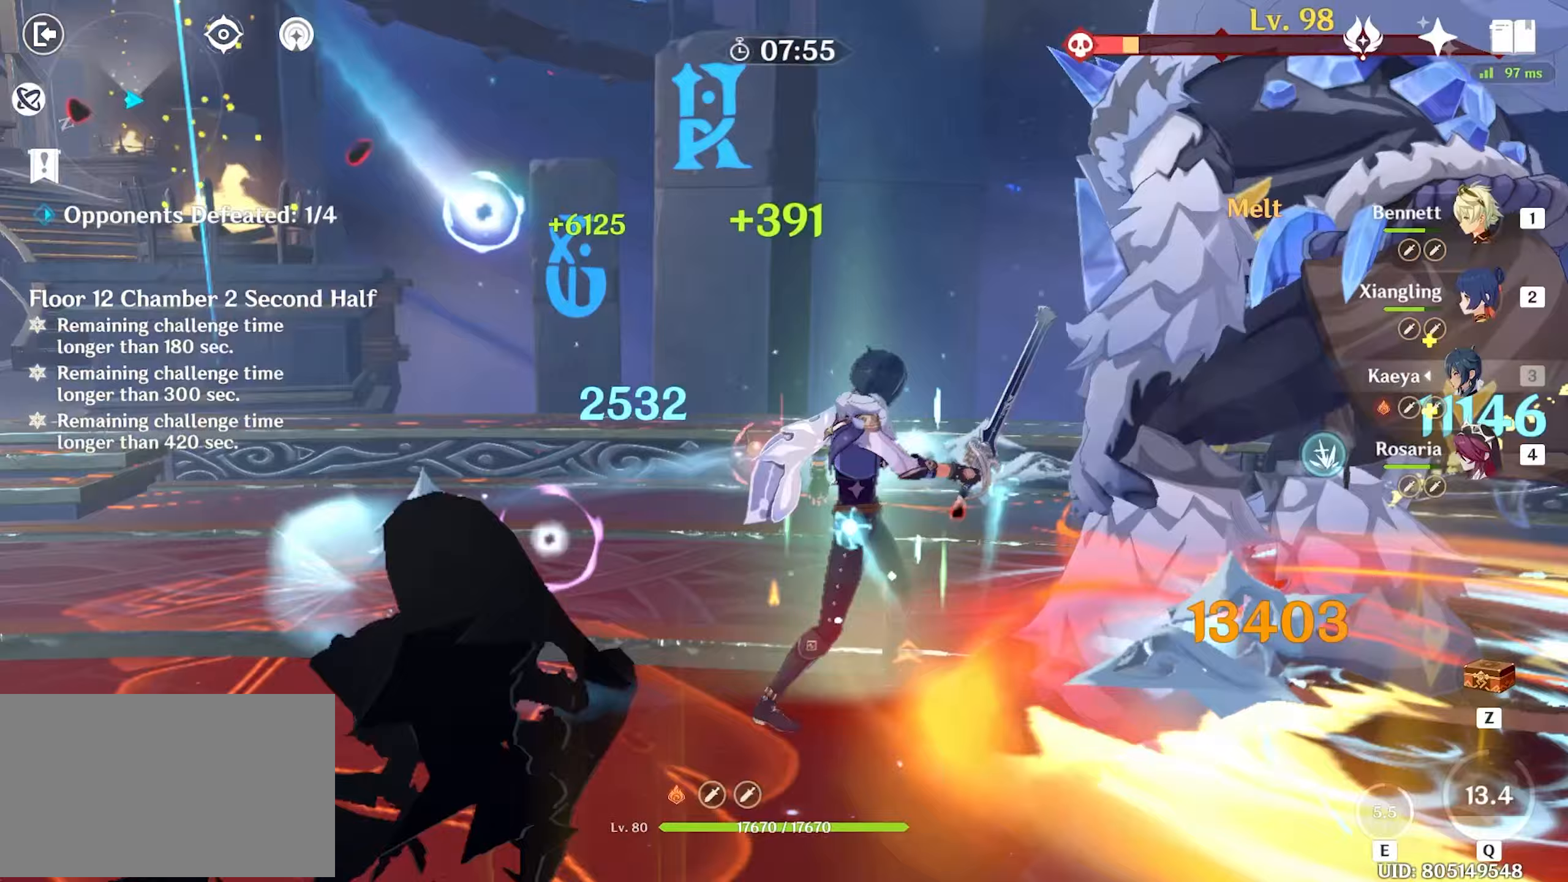
{"keys": ["w"], "mouse": [], "events": [[83, "4", "down"], [83, "mouse_left", "up"], [133, "4", "up"], [267, "q", "down"], [367, "q", "up"], [417, "q", "down"], [500, "q", "up"]]}
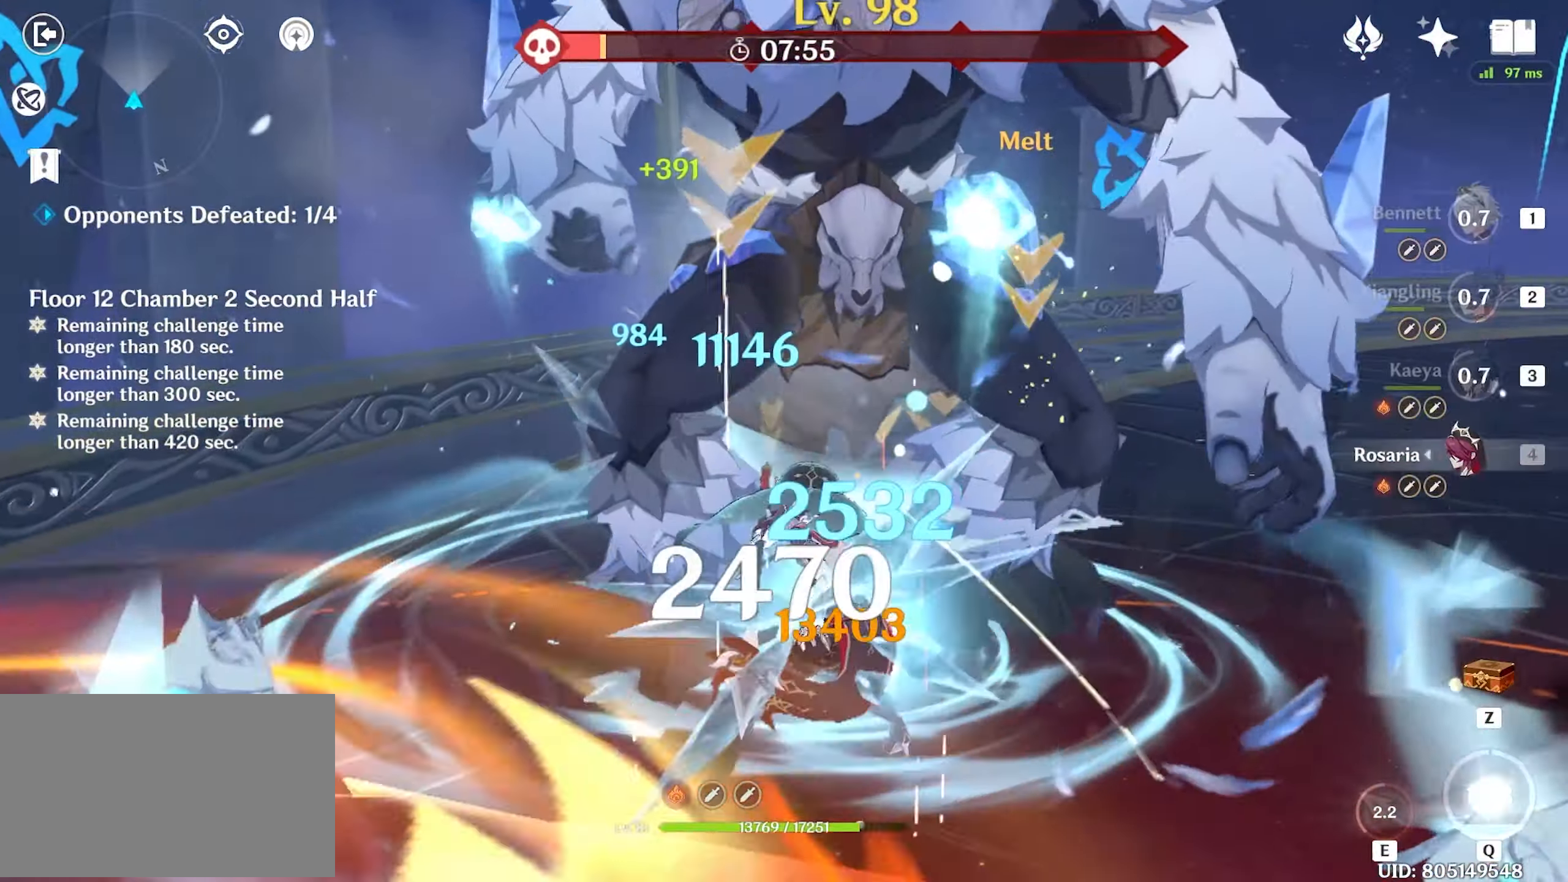
{"keys": ["w"], "mouse": ["left"], "events": [[83, "q", "down"], [183, "mouse_left", "down"], [183, "q", "up"], [283, "mouse_left", "up"], [333, "mouse_left", "down"]]}
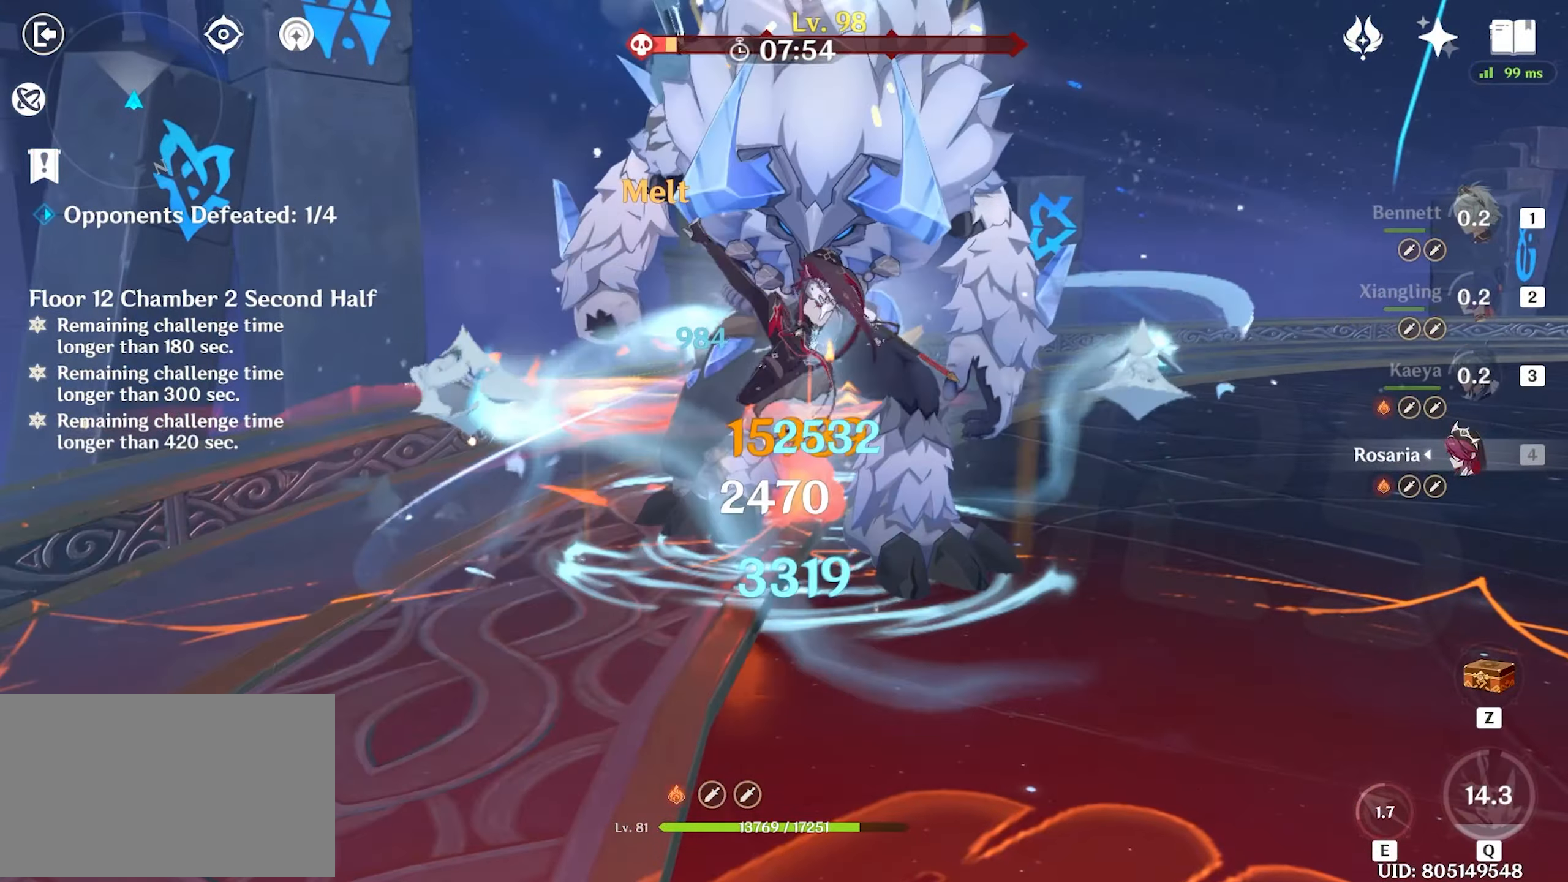
{"keys": ["w"], "mouse": ["left"], "events": [[100, "mouse_left", "up"], [150, "mouse_left", "down"], [250, "mouse_left", "up"], [333, "mouse_left", "down"], [433, "mouse_left", "up"], [483, "mouse_left", "down"]]}
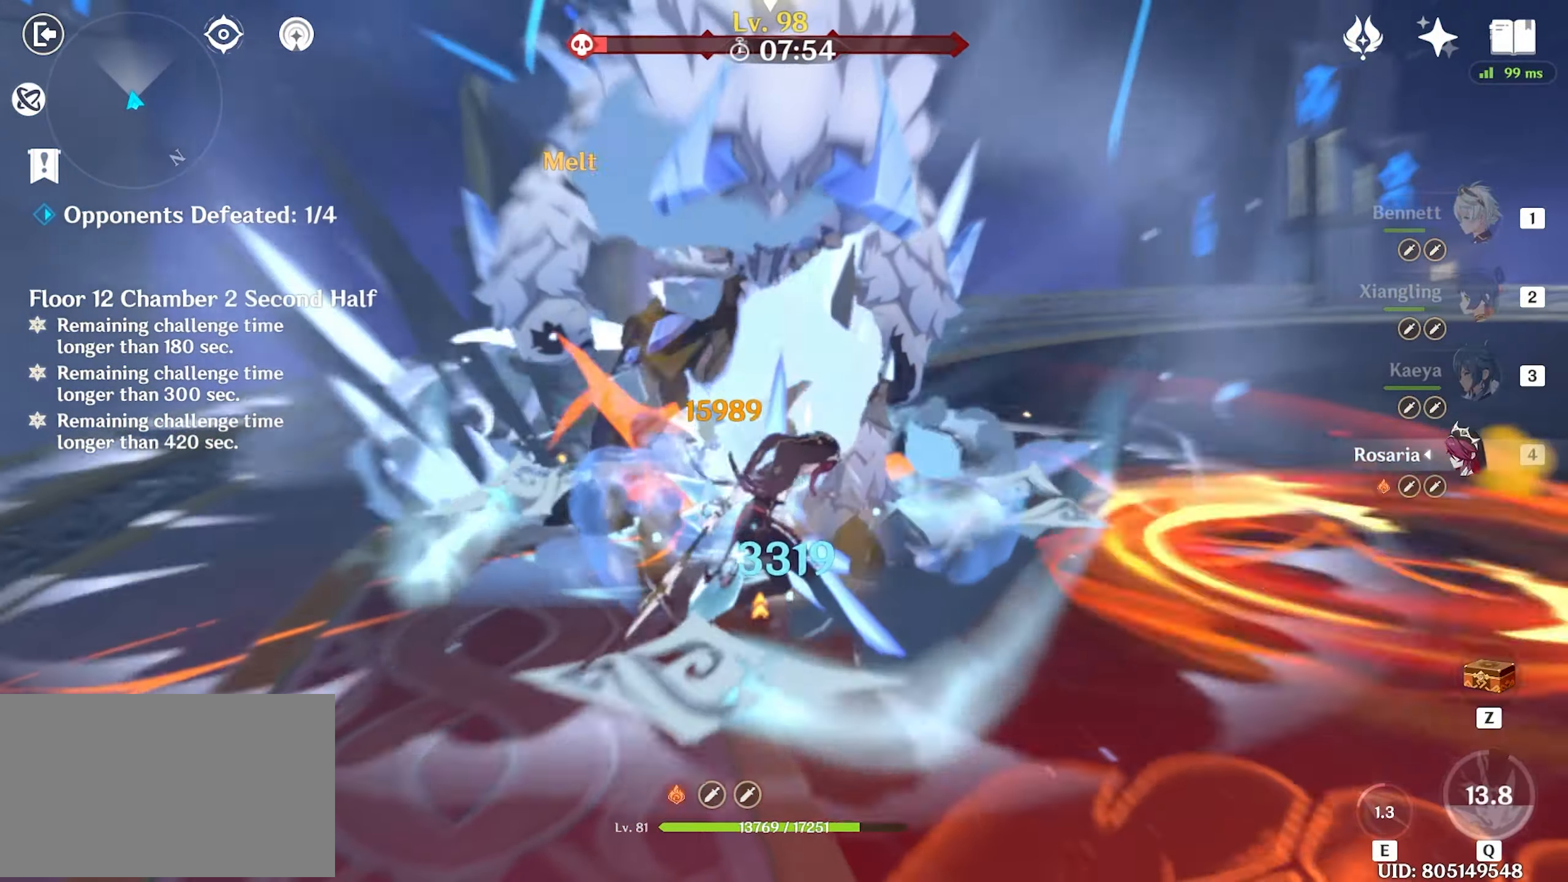
{"keys": ["w"], "mouse": [], "events": [[83, "mouse_left", "up"], [117, "1", "down"], [167, "1", "up"], [450, "e", "down"], [500, "e", "up"]]}
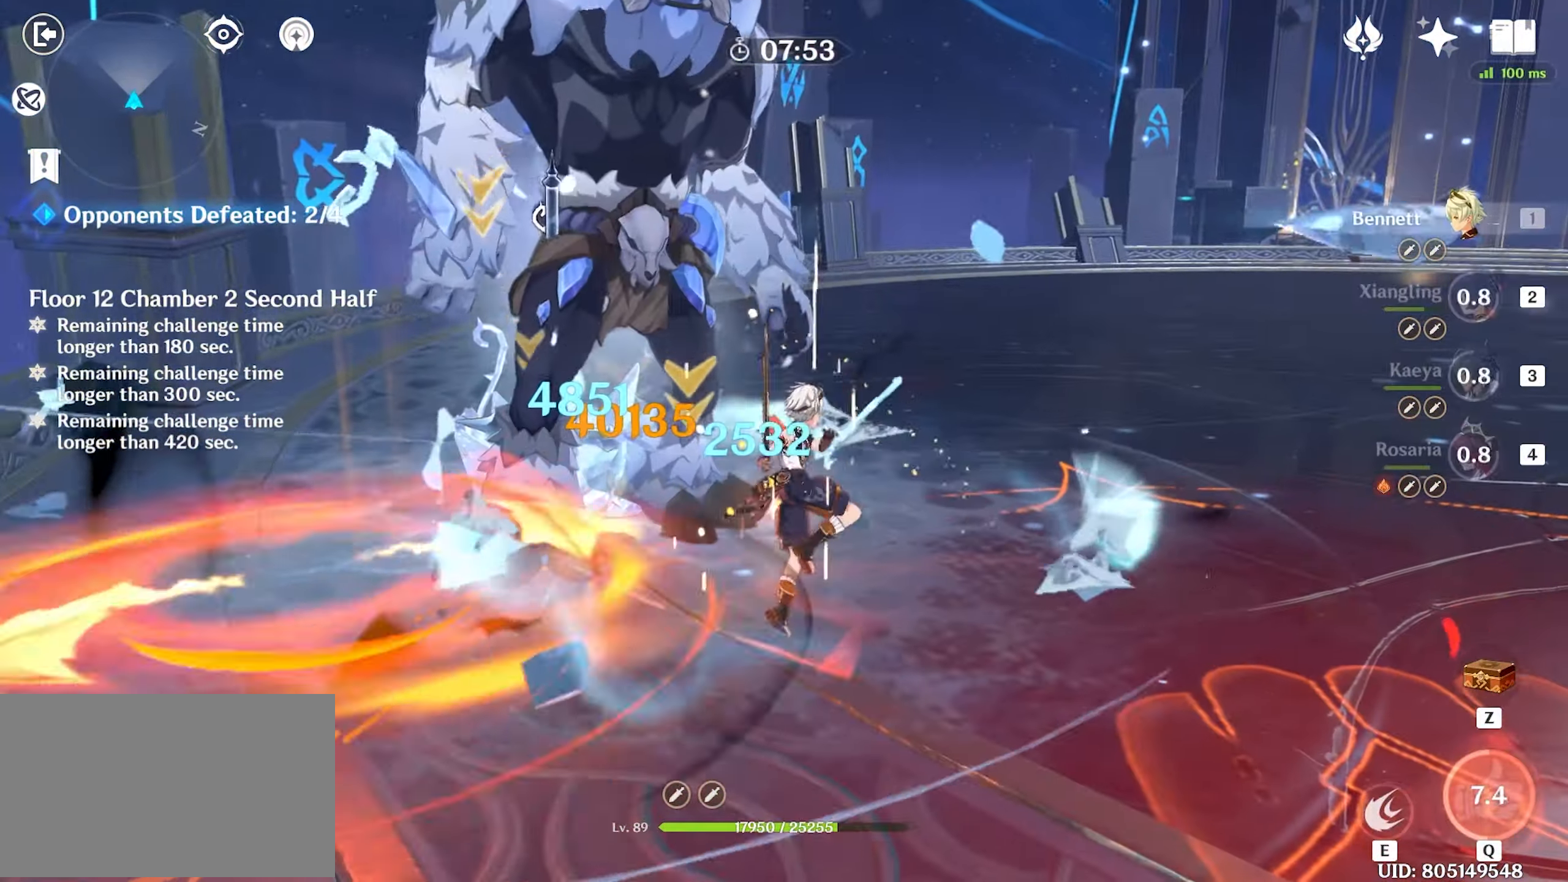
{"keys": ["shift", "w"], "mouse": [], "events": [[100, "e", "down"], [183, "e", "up"], [333, "shift", "down"]]}
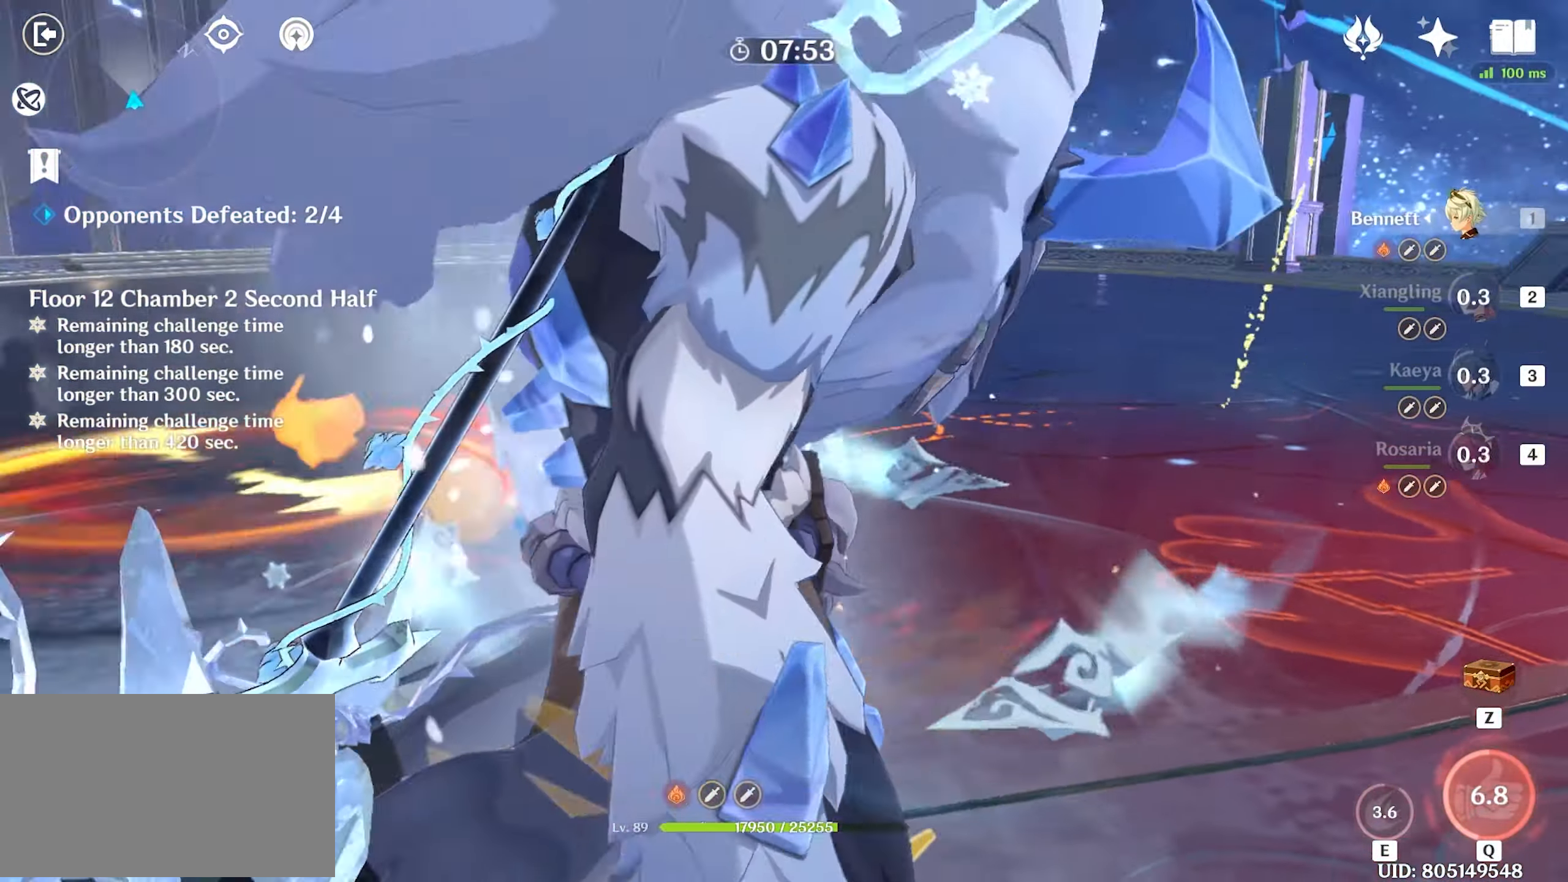
{"keys": ["w"], "mouse": [], "events": [[150, "shift", "up"]]}
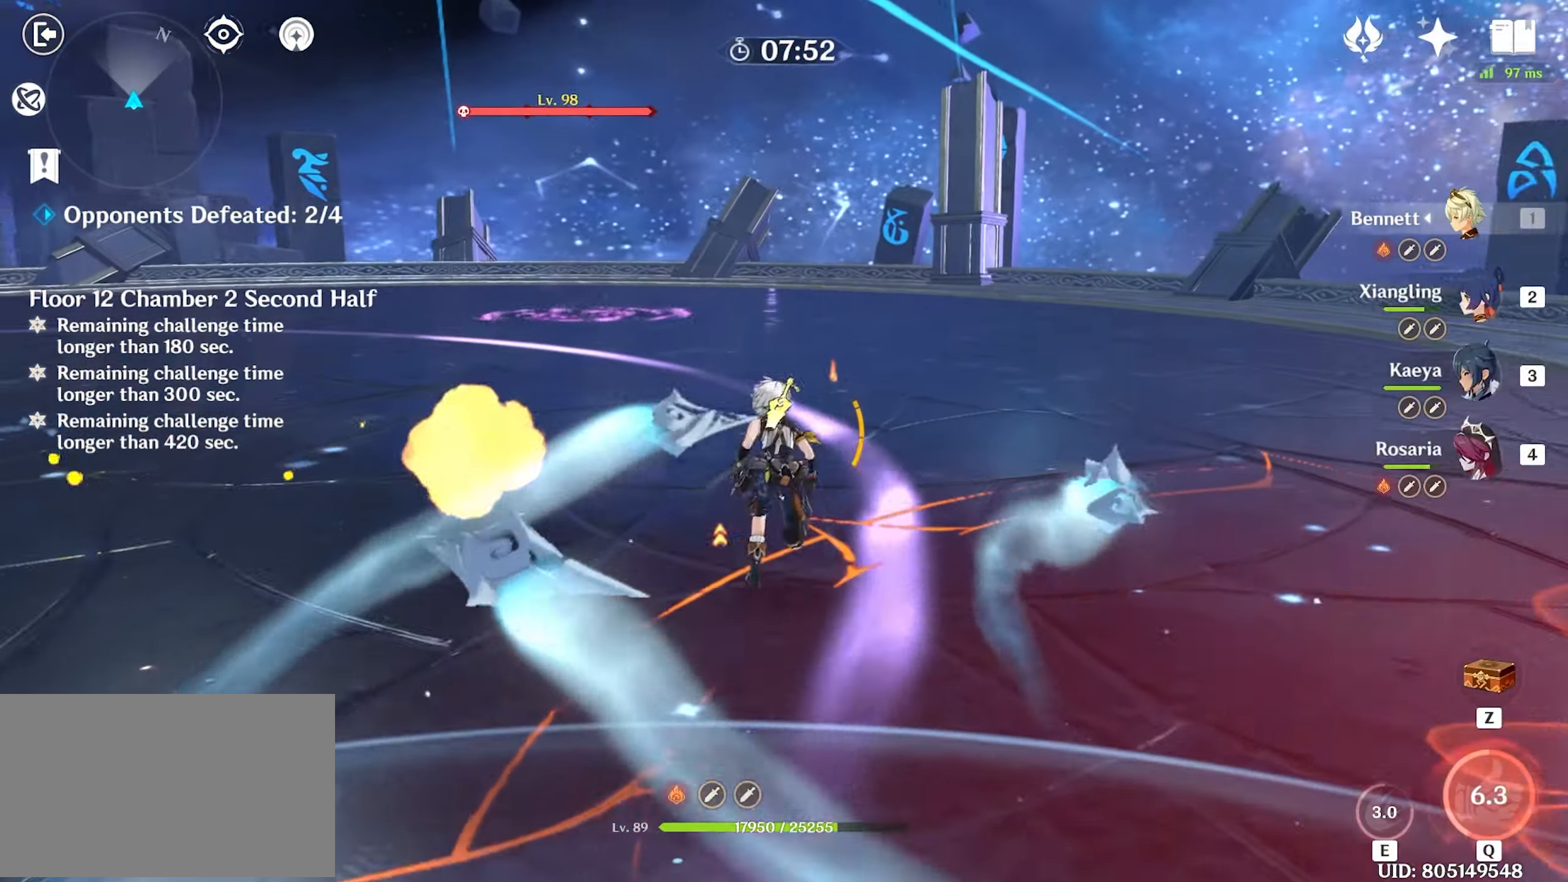
{"keys": ["w"], "mouse": [], "events": [[33, "space", "down"], [167, "space", "up"]]}
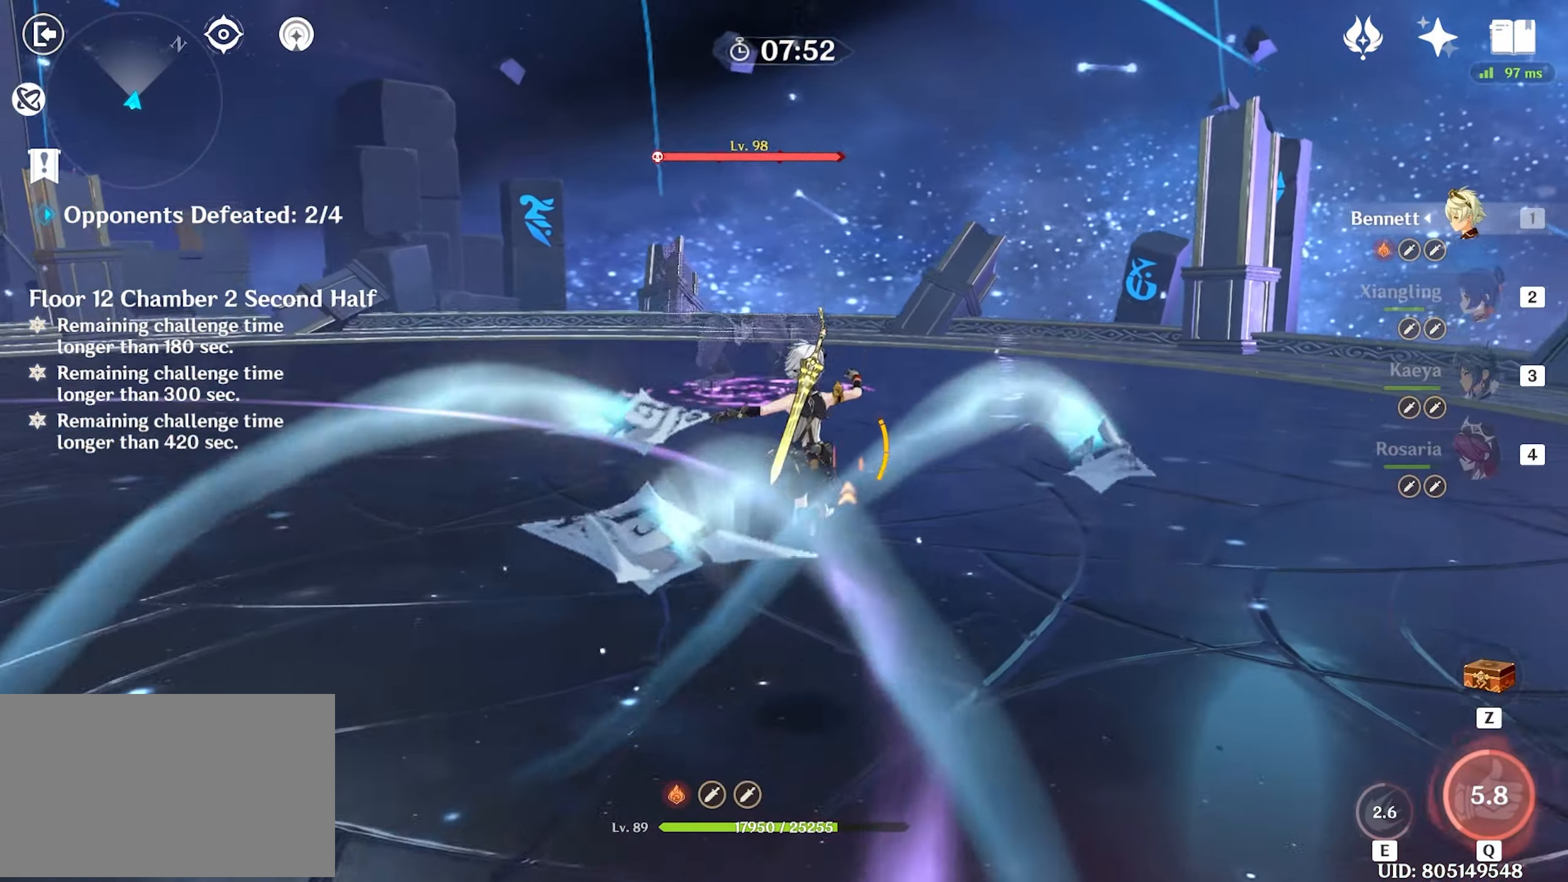
{"keys": ["shift", "w"], "mouse": [], "events": [[283, "shift", "down"]]}
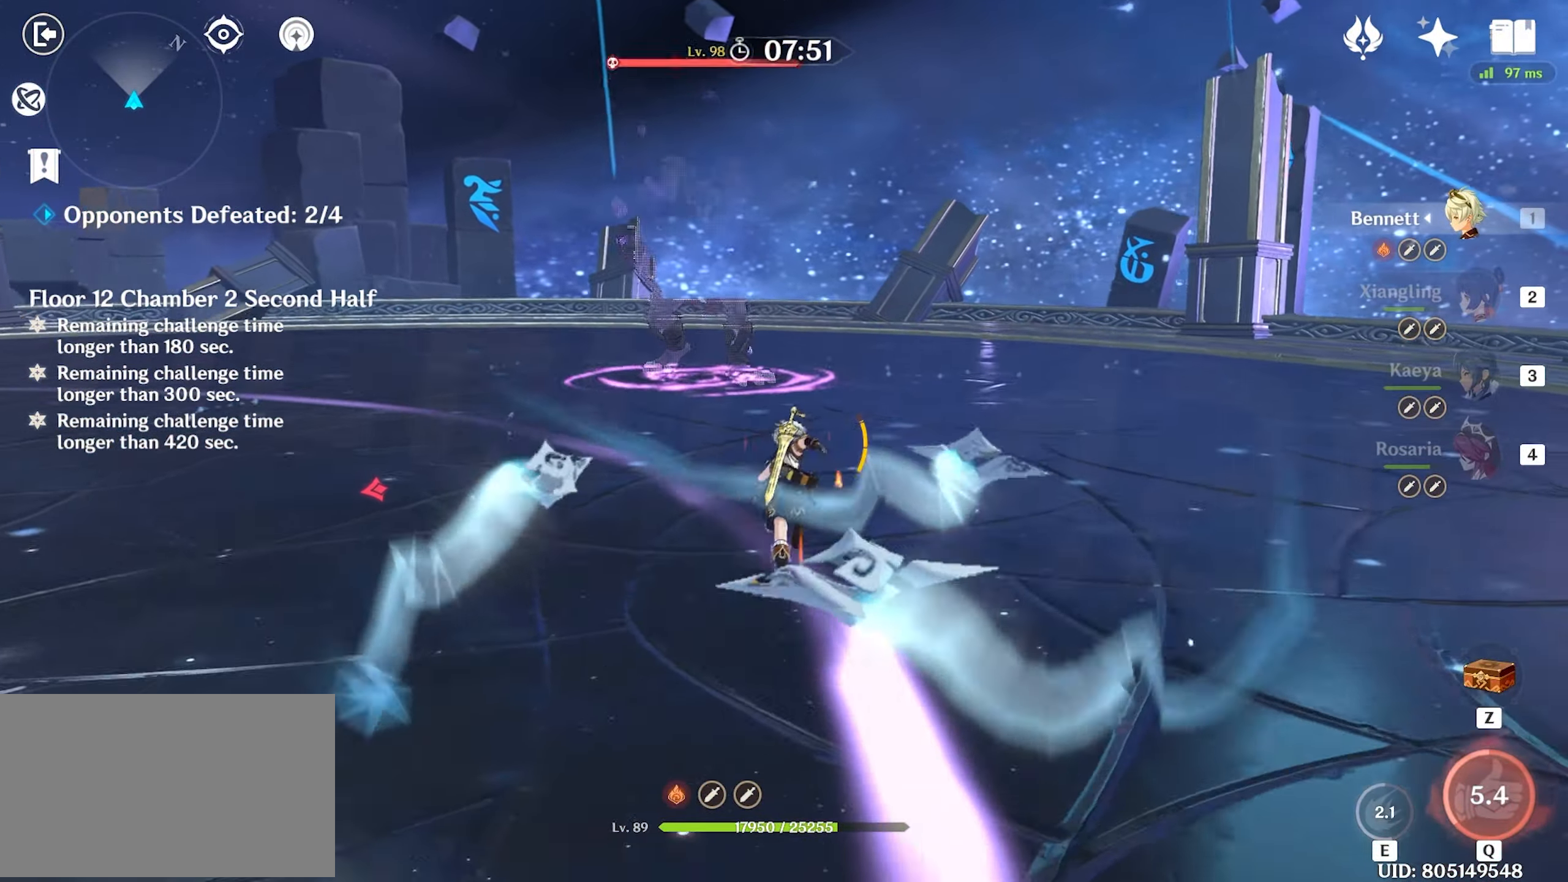
{"keys": ["w"], "mouse": [], "events": [[200, "shift", "up"], [200, "space", "down"], [400, "space", "up"]]}
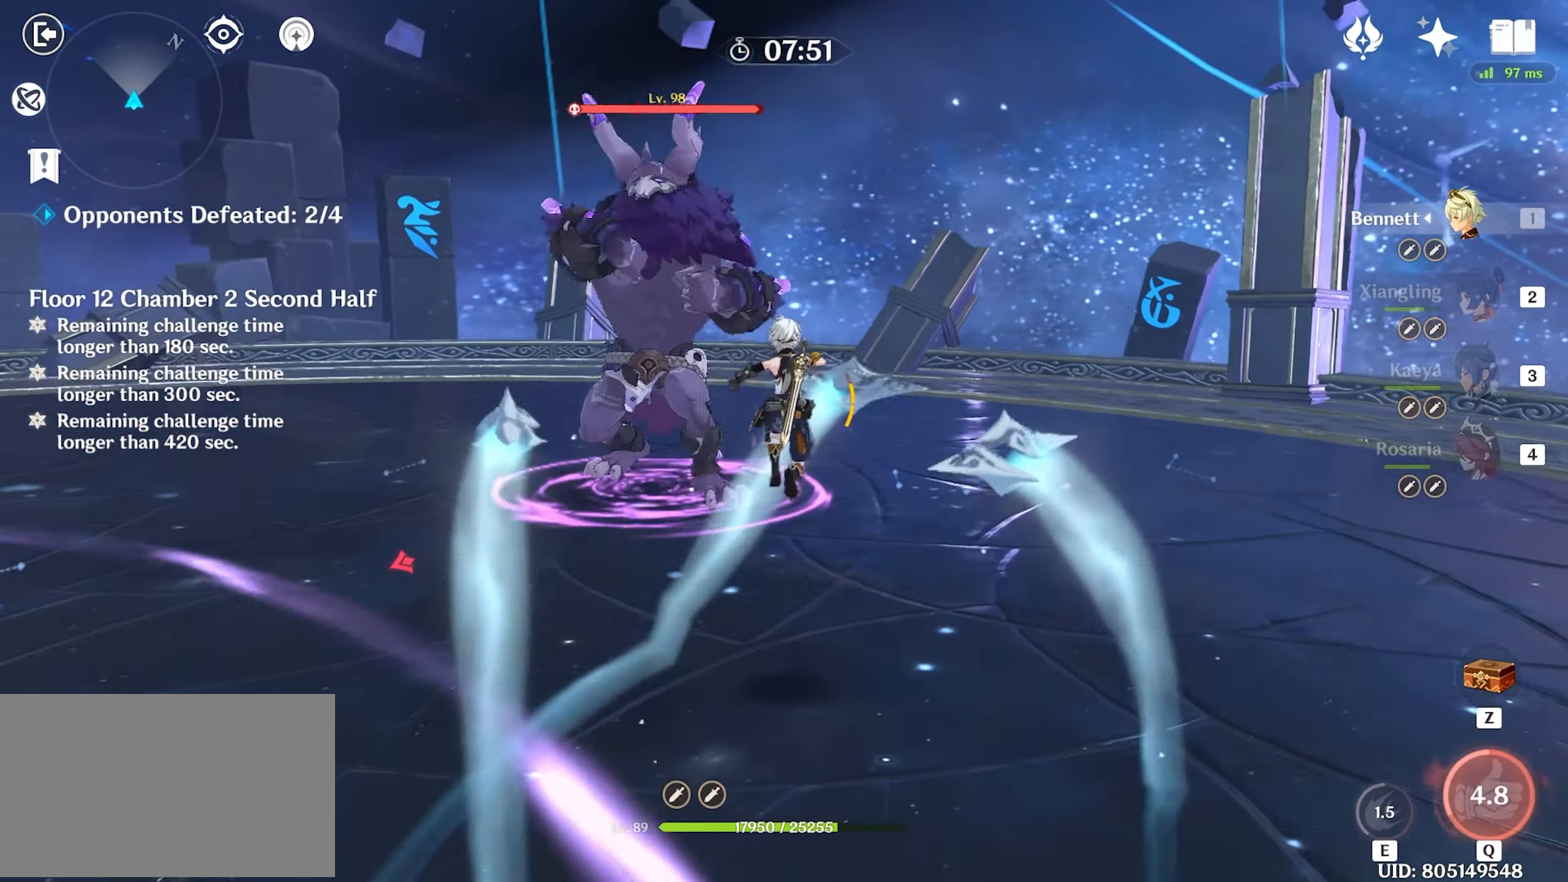
{"keys": ["d", "w"], "mouse": [], "events": [[400, "d", "down"]]}
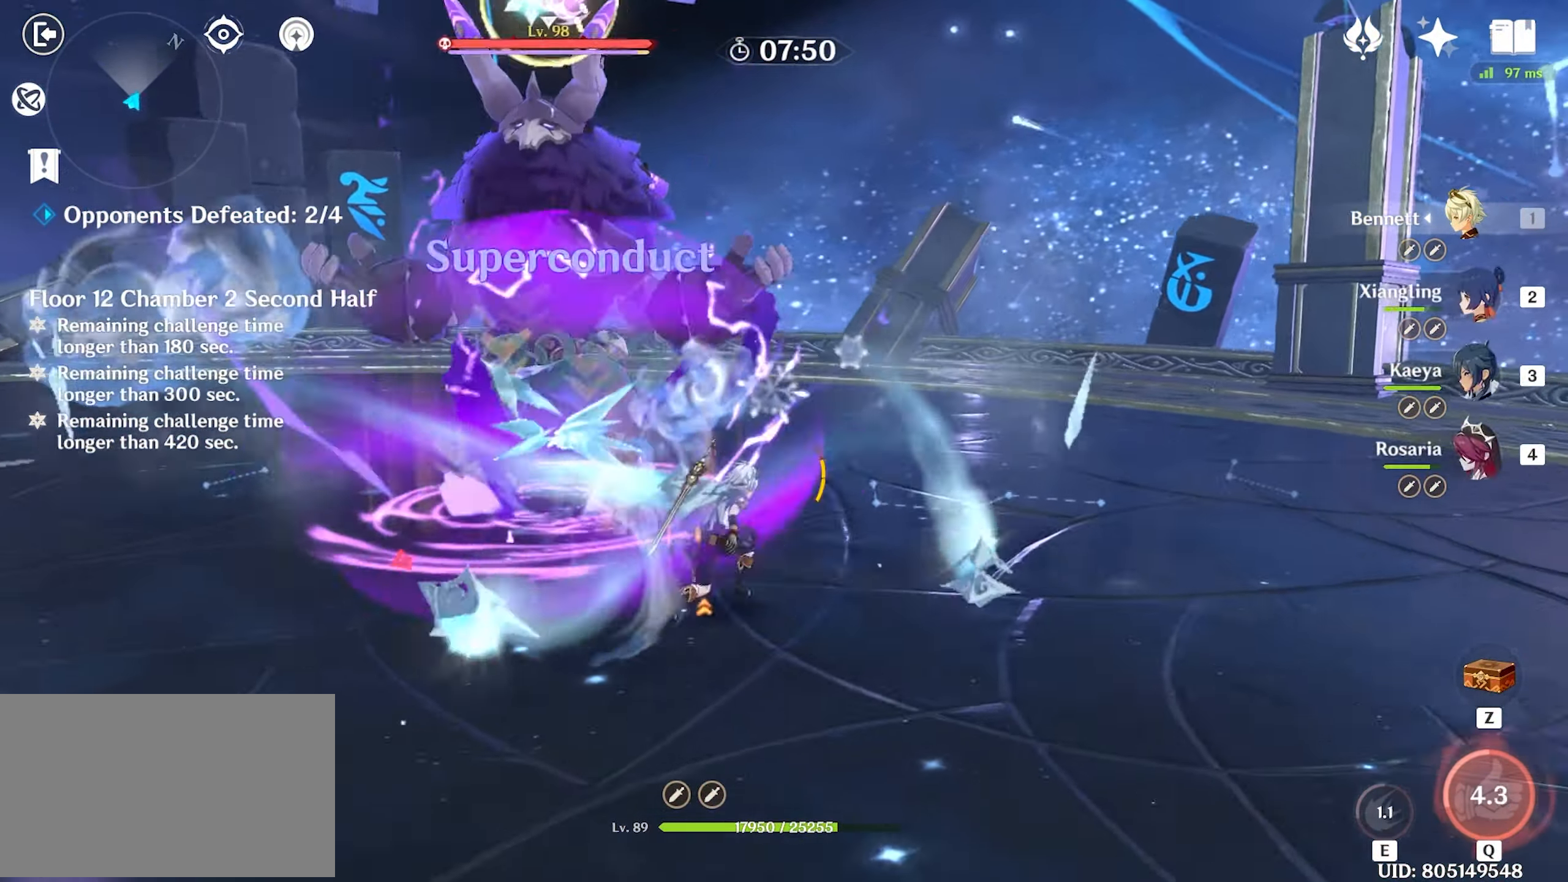
{"keys": ["w"], "mouse": [], "events": [[50, "d", "up"]]}
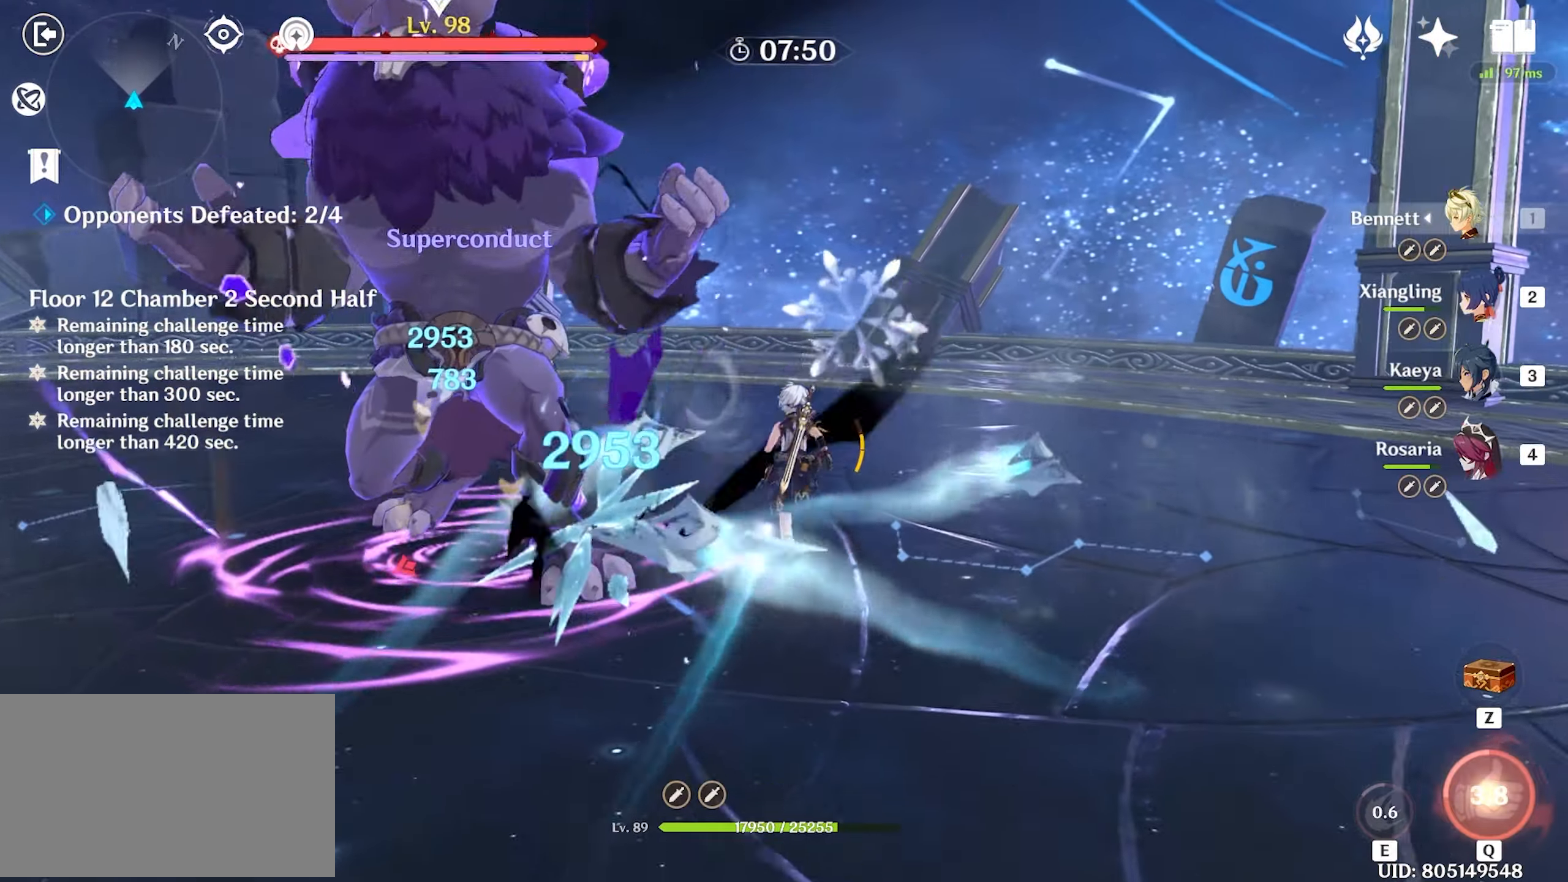
{"keys": ["w"], "mouse": [], "events": [[284, "mouse_left", "down"], [384, "mouse_left", "up"]]}
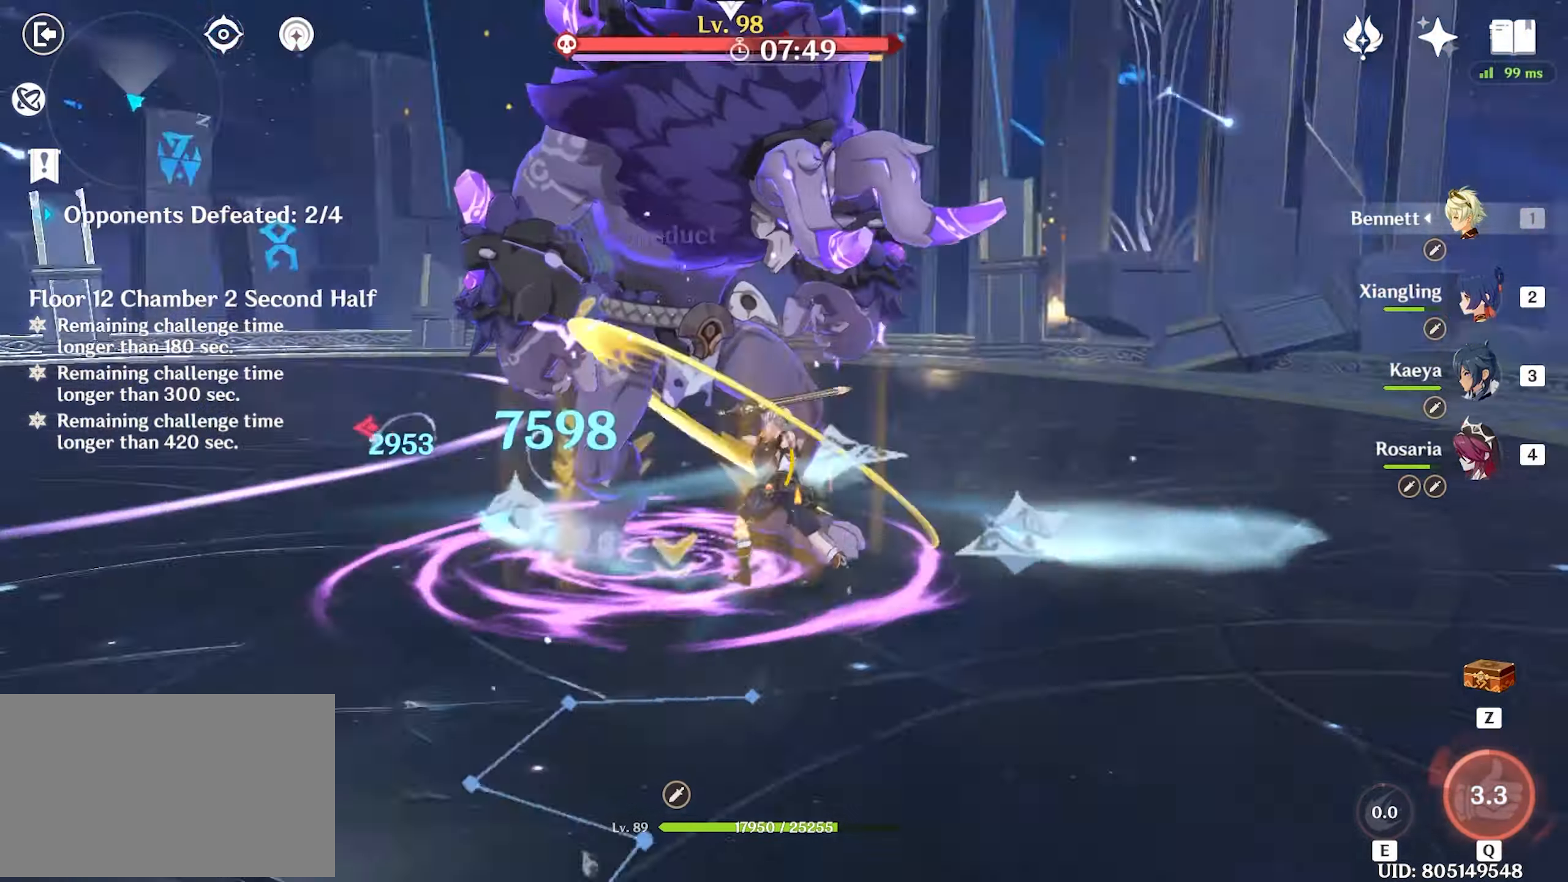
{"keys": ["w"], "mouse": ["left"], "events": [[34, "e", "down"], [67, "e", "up"], [117, "e", "down"], [217, "e", "up"], [317, "e", "down"], [367, "e", "up"], [450, "e", "down"], [500, "e", "up"], [500, "mouse_left", "down"]]}
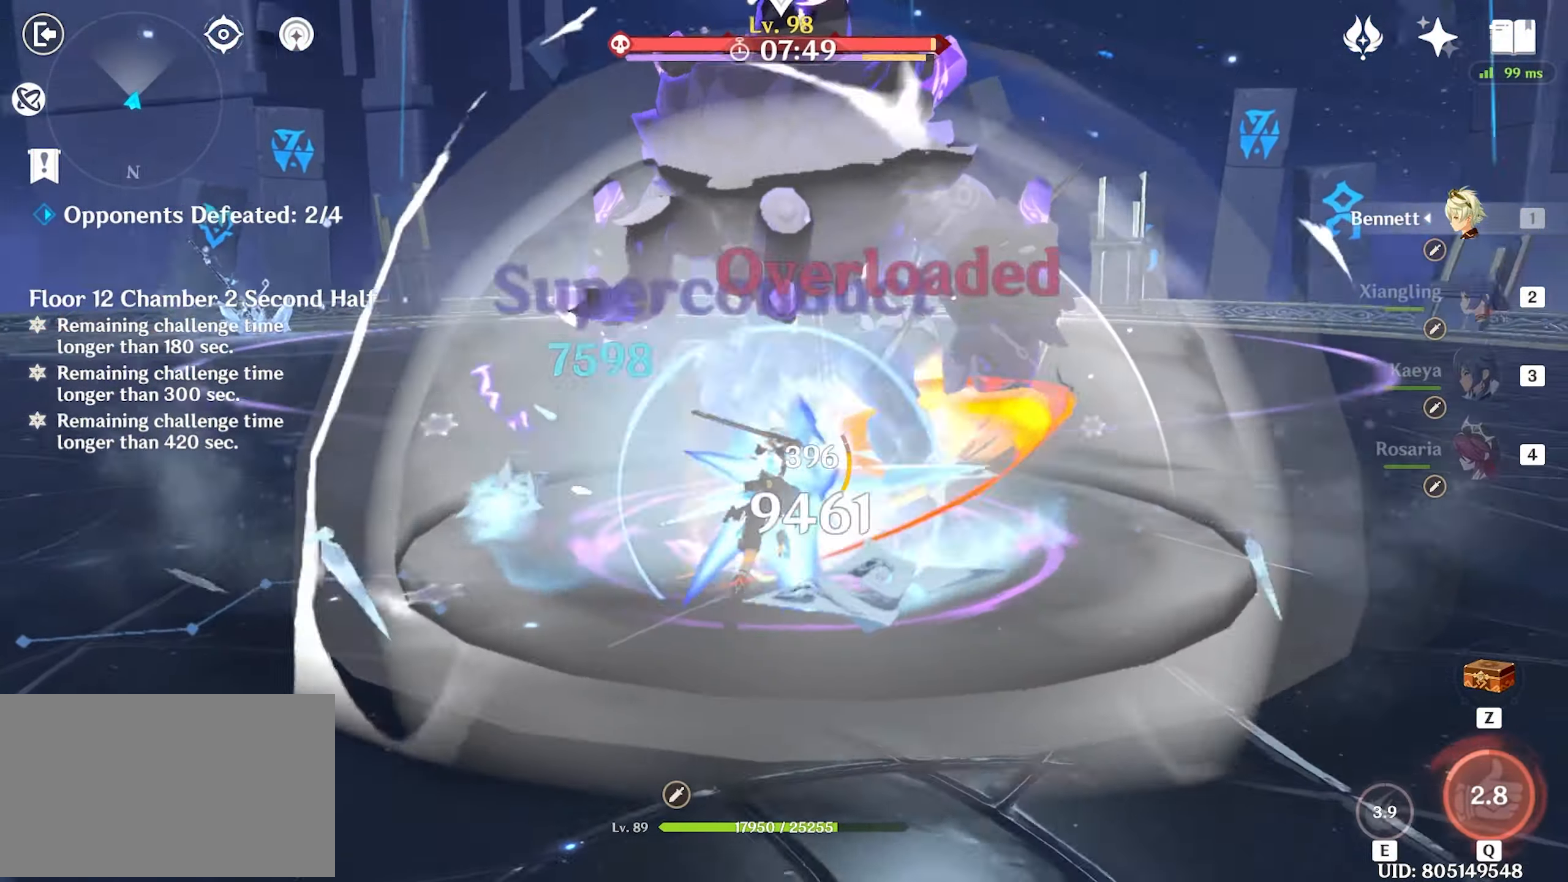
{"keys": ["w"], "mouse": ["left"], "events": [[84, "e", "down"], [84, "mouse_left", "up"], [150, "mouse_left", "down"], [184, "e", "up"], [234, "mouse_left", "up"], [317, "mouse_left", "down"], [434, "mouse_left", "up"], [467, "mouse_left", "down"]]}
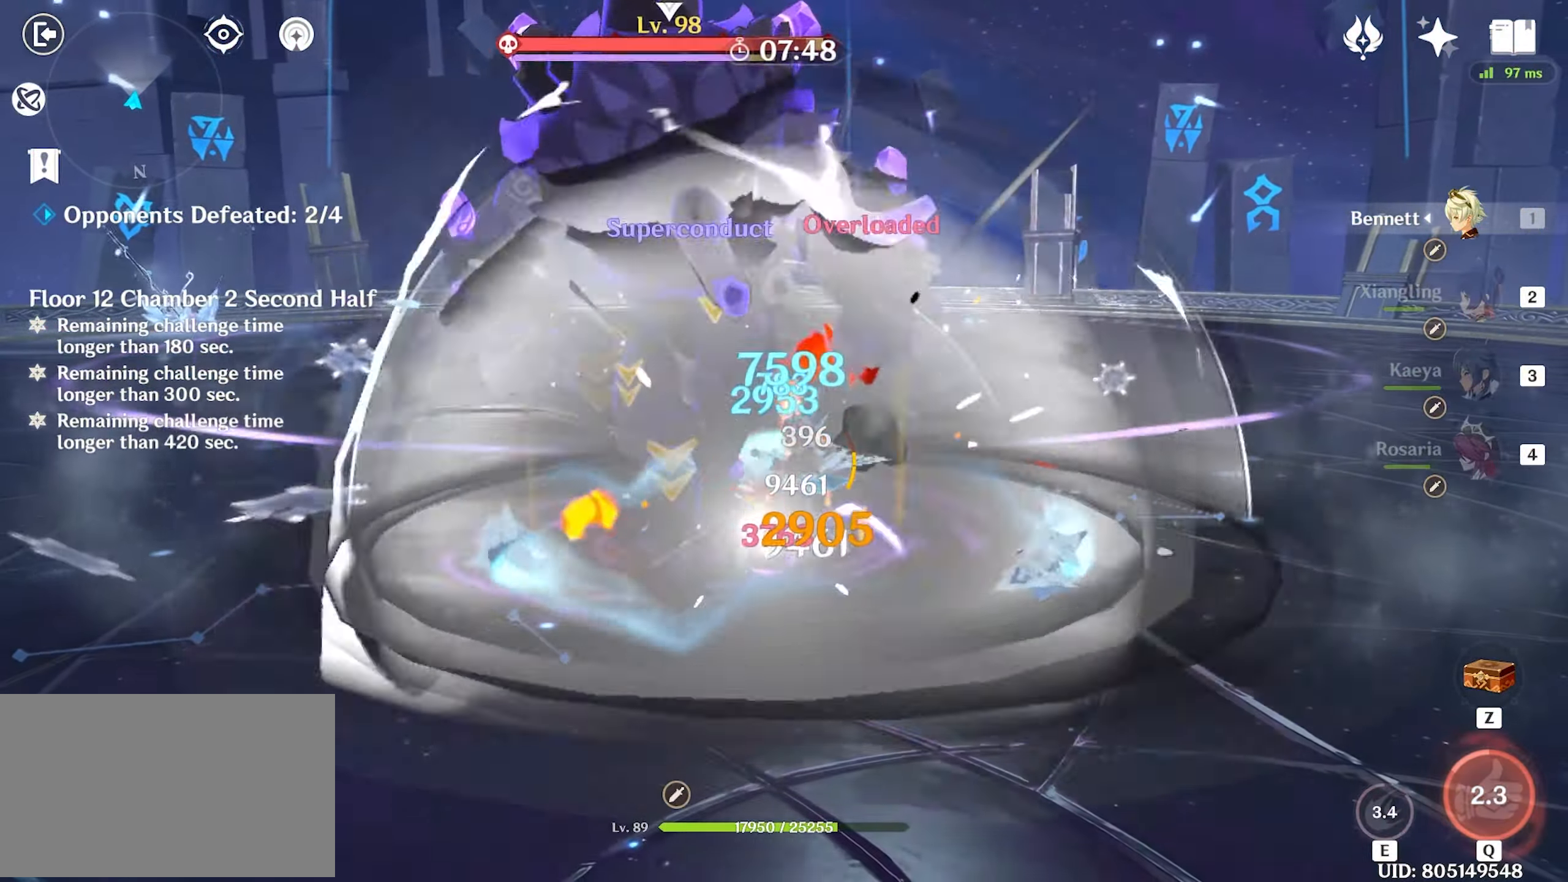
{"keys": ["w"], "mouse": ["left"], "events": [[100, "mouse_left", "up"], [150, "mouse_left", "down"], [300, "mouse_left", "up"], [350, "mouse_left", "down"], [434, "mouse_left", "up"], [484, "mouse_left", "down"]]}
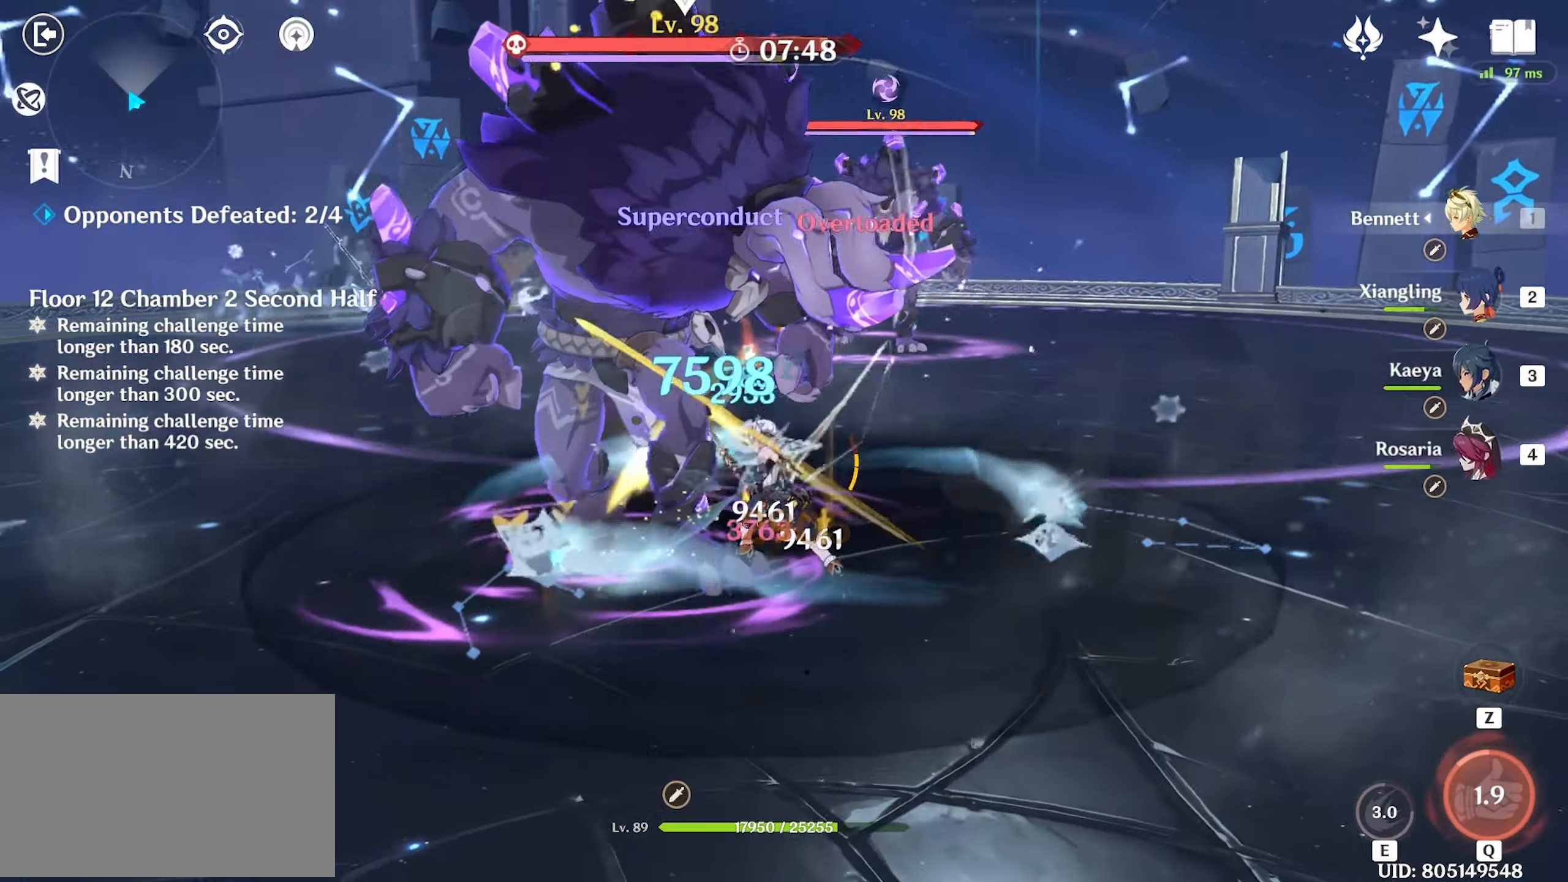
{"keys": ["a", "s"], "mouse": [], "events": [[67, "mouse_left", "up"], [134, "mouse_left", "down"], [184, "w", "up"], [217, "mouse_left", "up"], [300, "s", "down"], [300, "shift", "down"], [450, "a", "down"], [450, "shift", "up"]]}
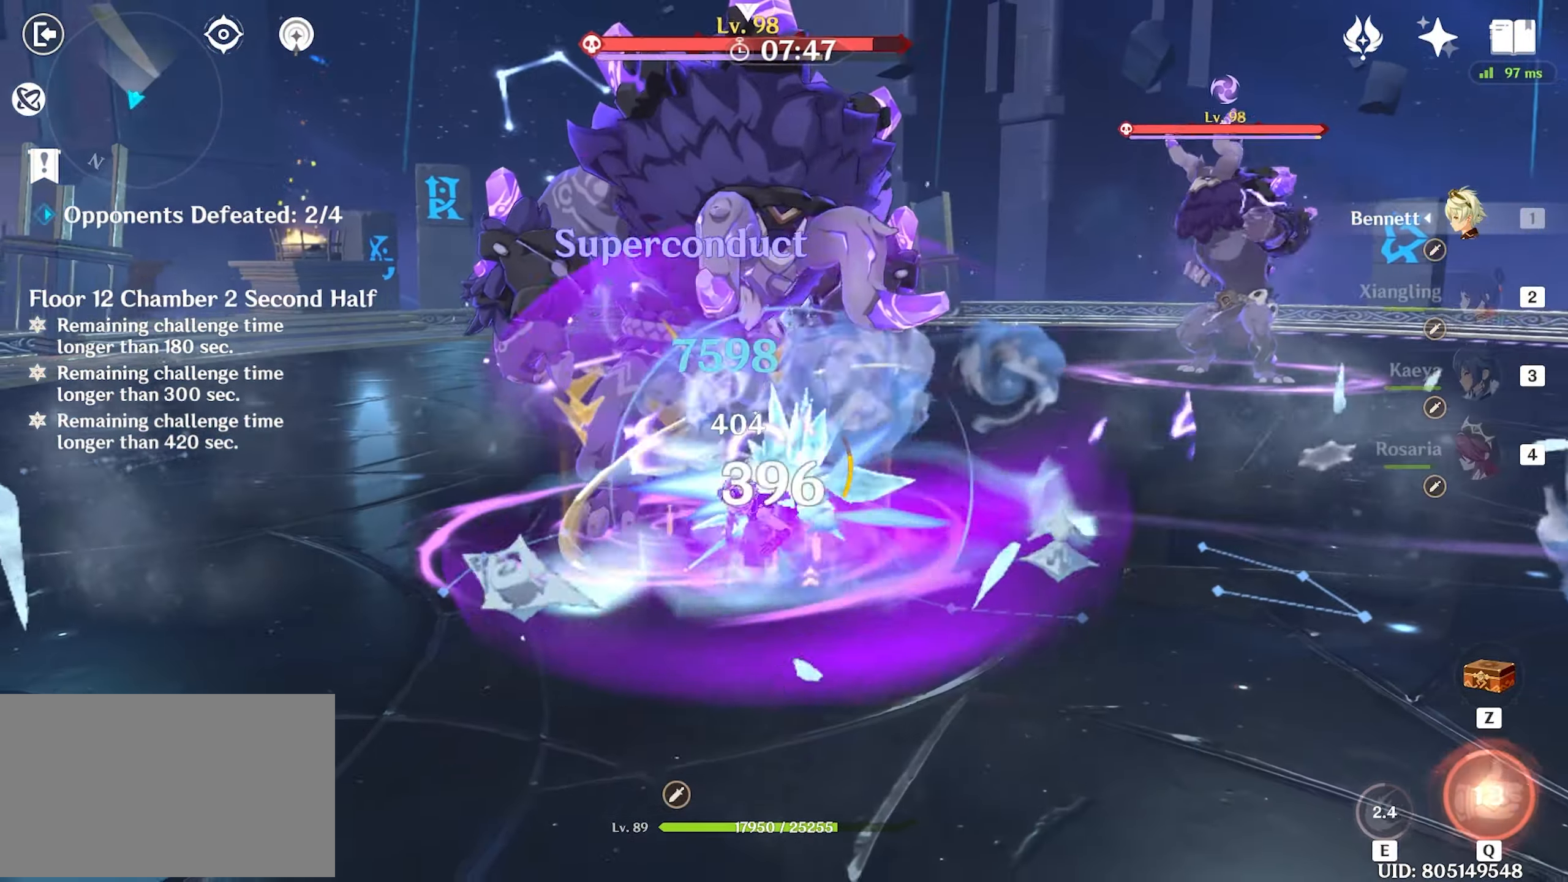
{"keys": ["a", "s"], "mouse": [], "events": [[100, "a", "up"], [334, "a", "down"]]}
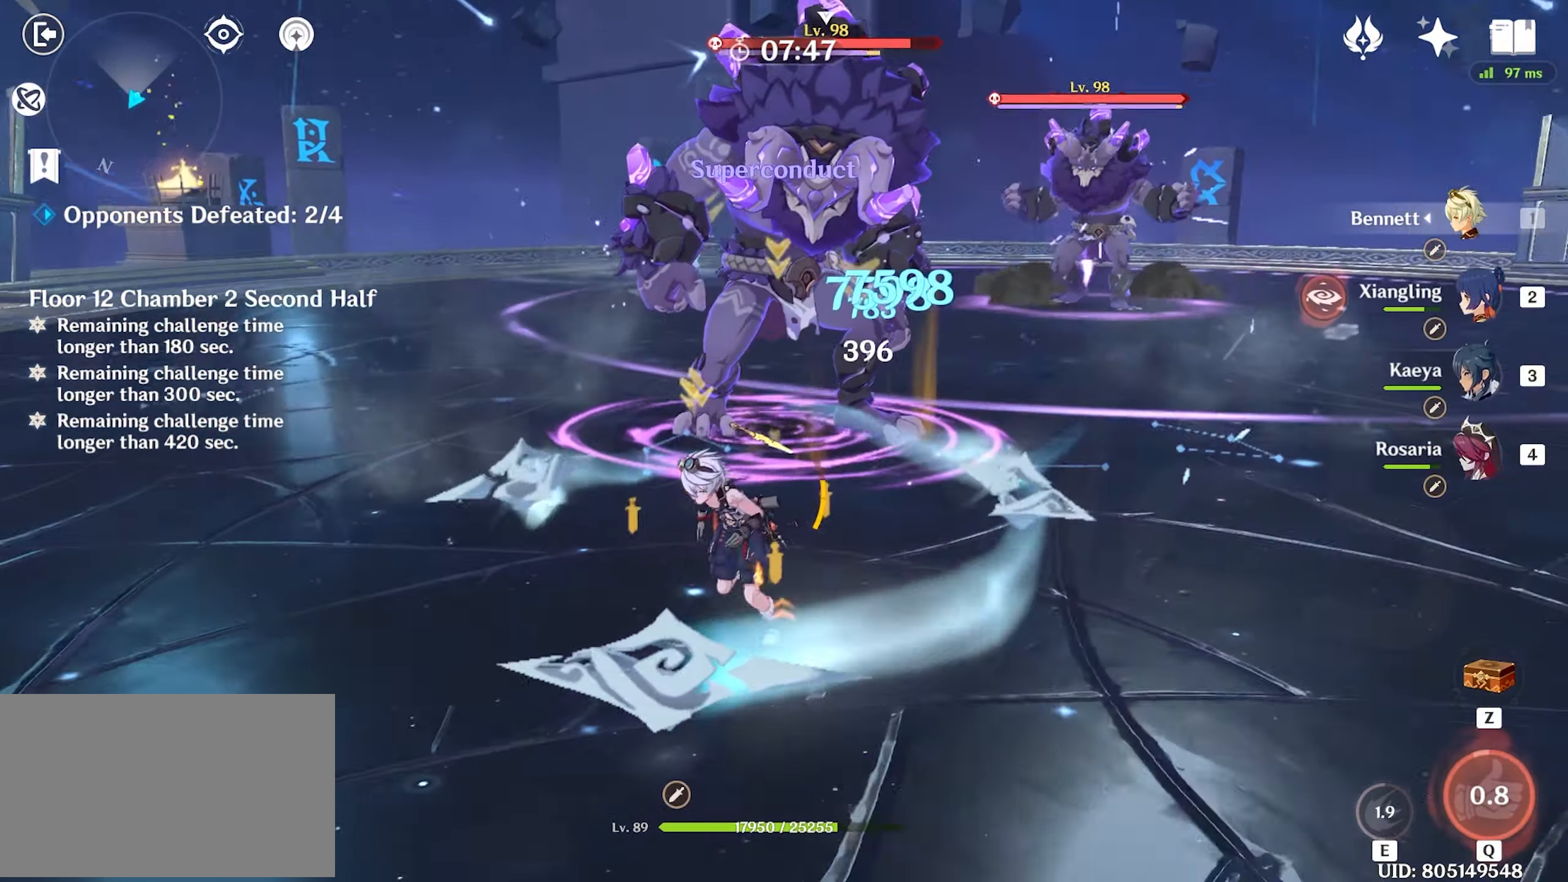
{"keys": ["a", "s"], "mouse": [], "events": [[17, "a", "up"], [434, "a", "down"]]}
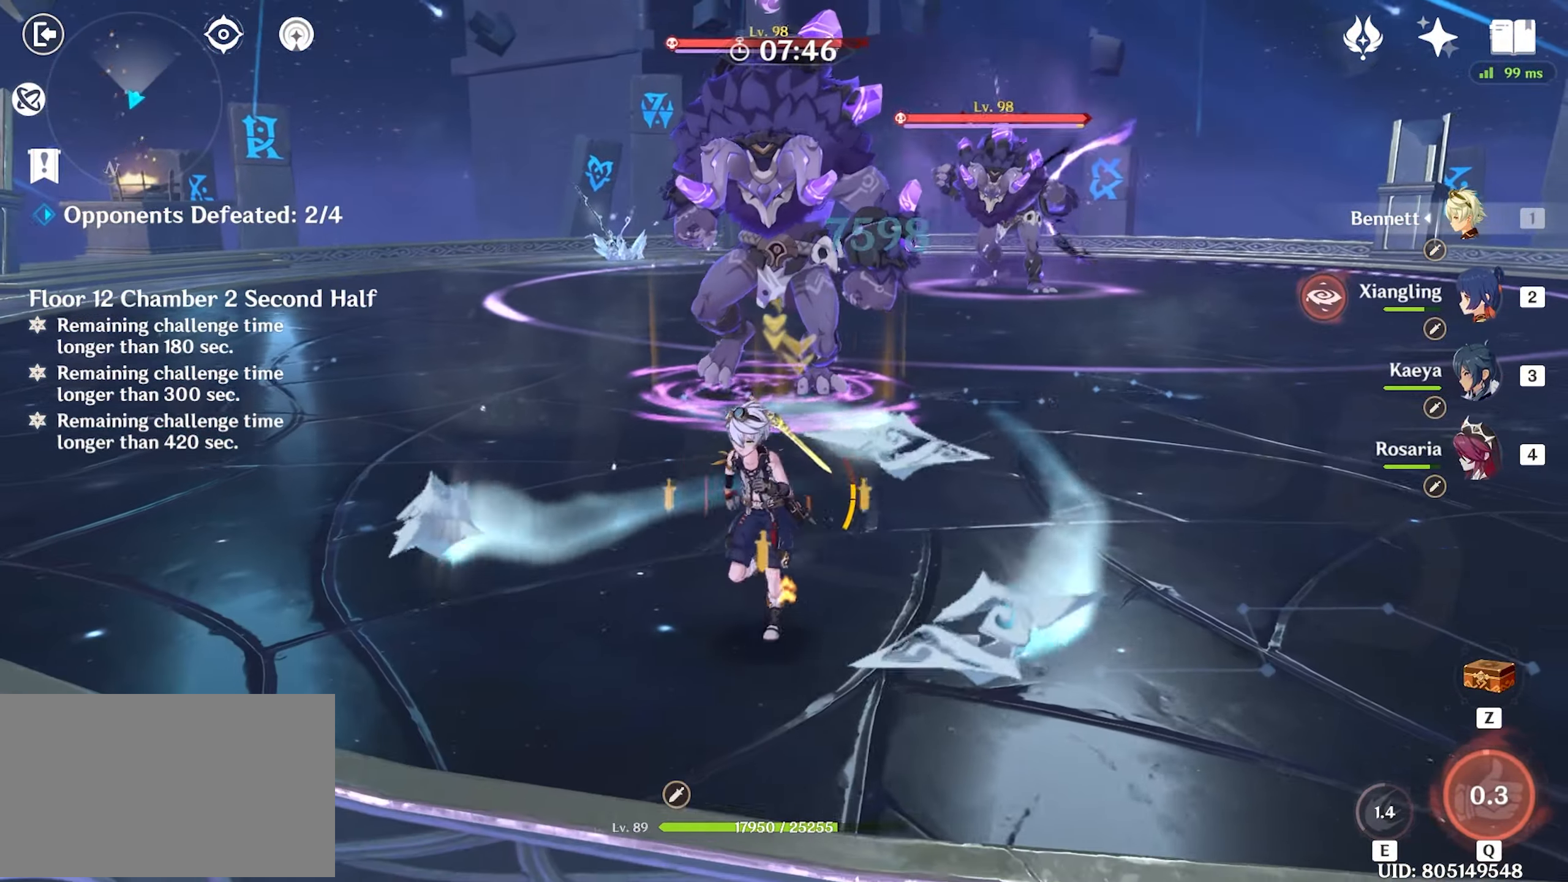
{"keys": [], "mouse": [], "events": [[167, "a", "up"], [500, "s", "up"]]}